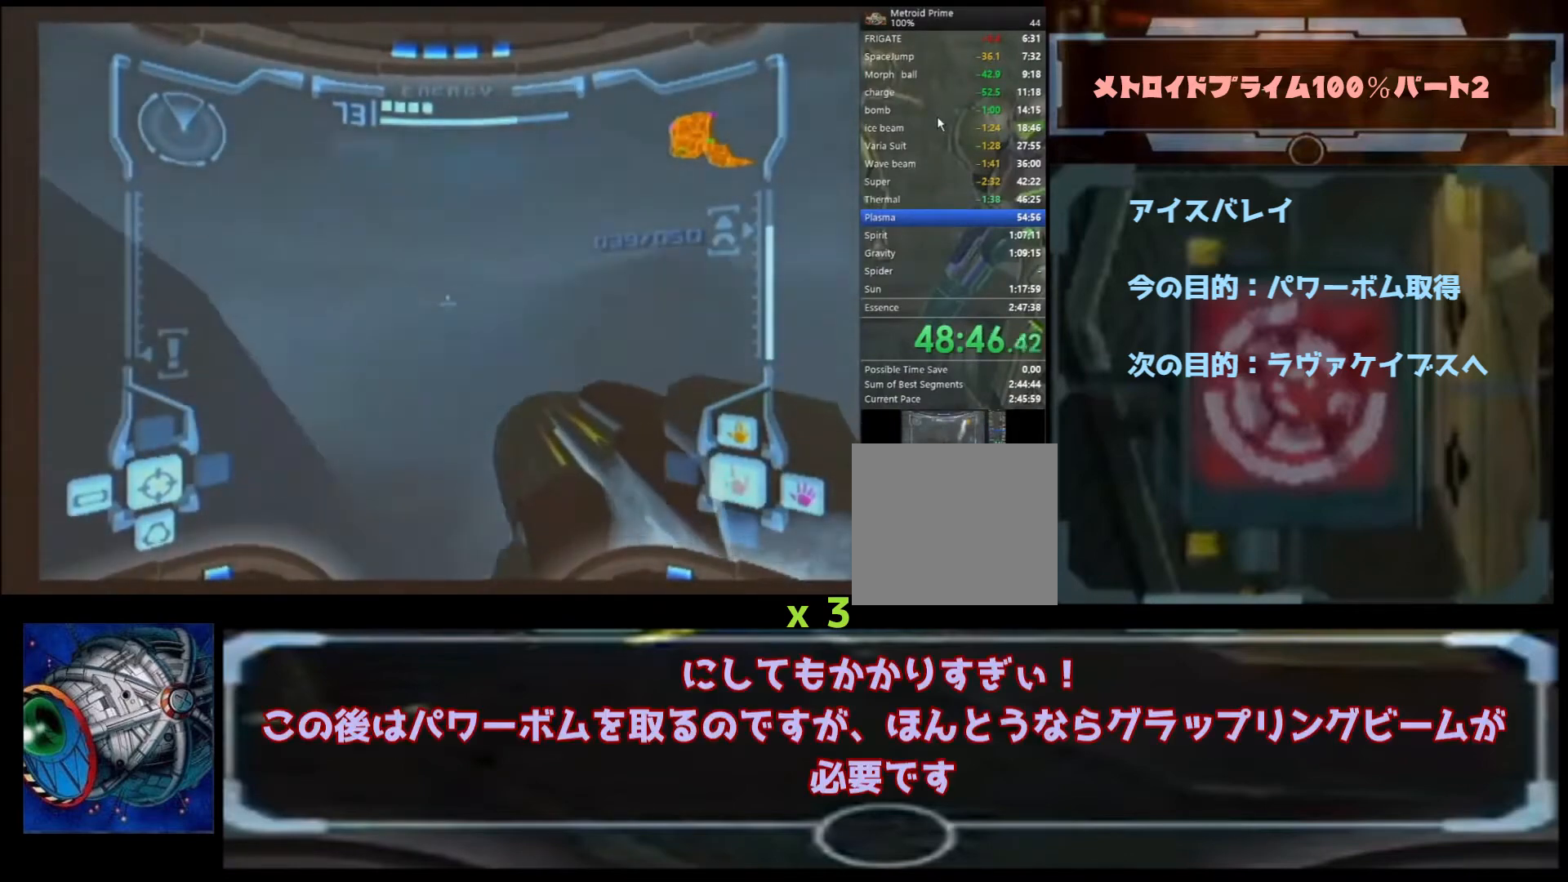
Gameplay with a controller (Nintendo layout); each line is a JSON object with the inputs held at the frame after it. "events" lists button and stick changes between this image and that frame as [ms after this image, input, new state], when the widget could be followed in between. Not read: L3 R3.
{"buttons": ["L1"], "left_stick": "center", "right_stick": "center", "events": [[33, "B", "down"], [33, "left_stick", "left"], [133, "left_stick", "right"], [200, "left_stick", "center"], [233, "B", "up"]]}
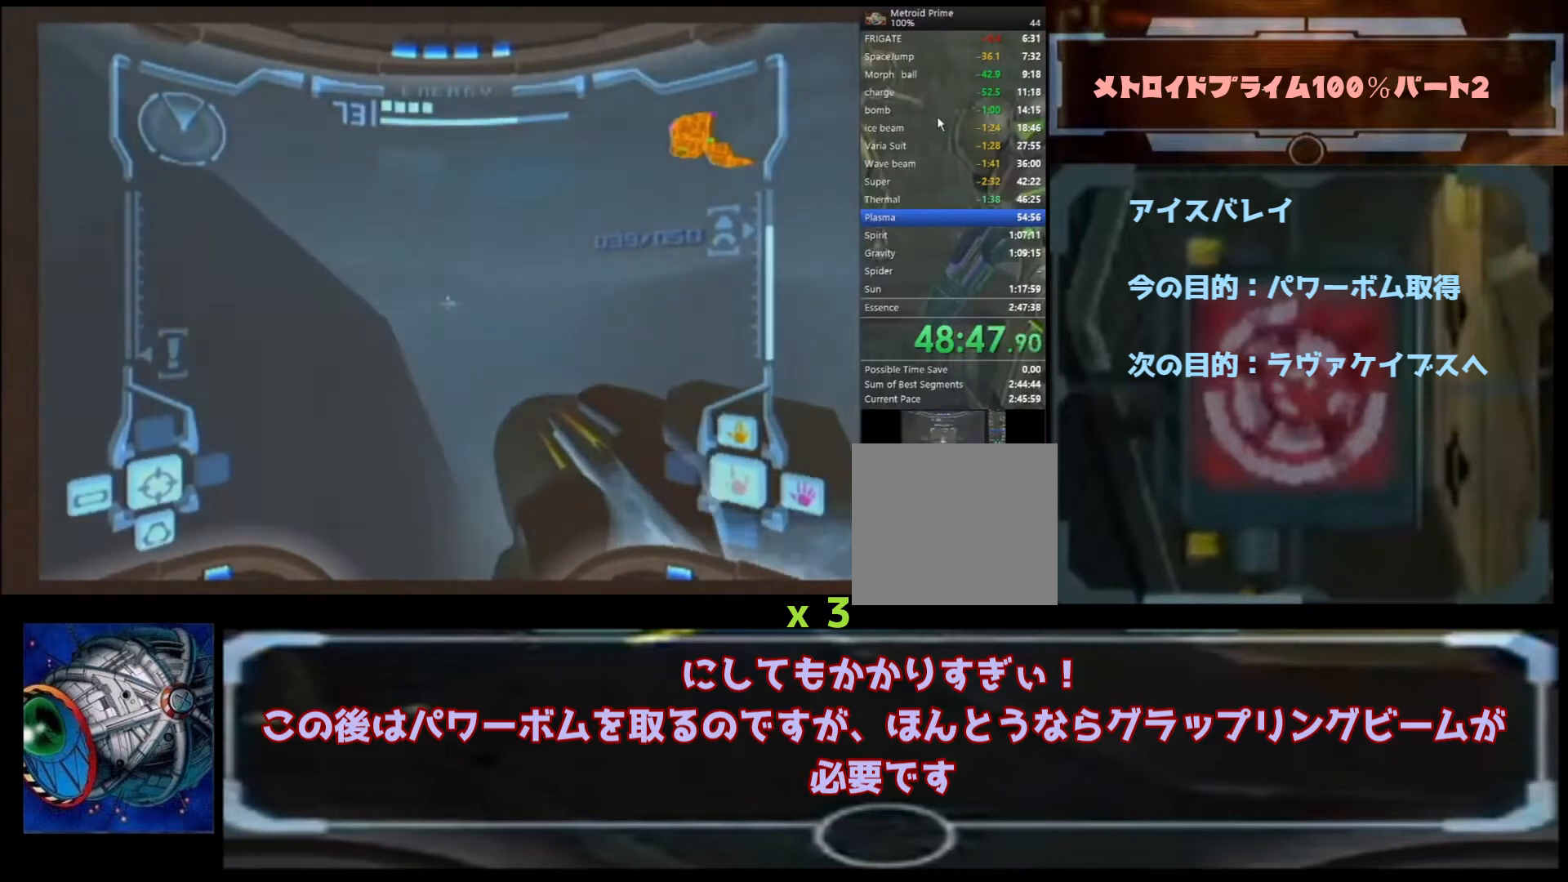
{"buttons": ["B"], "left_stick": "up-left", "right_stick": "center", "events": [[67, "B", "down"], [67, "left_stick", "left"], [167, "left_stick", "right"], [267, "B", "up"], [267, "left_stick", "left"], [300, "B", "down"], [400, "L1", "up"], [400, "left_stick", "up-left"]]}
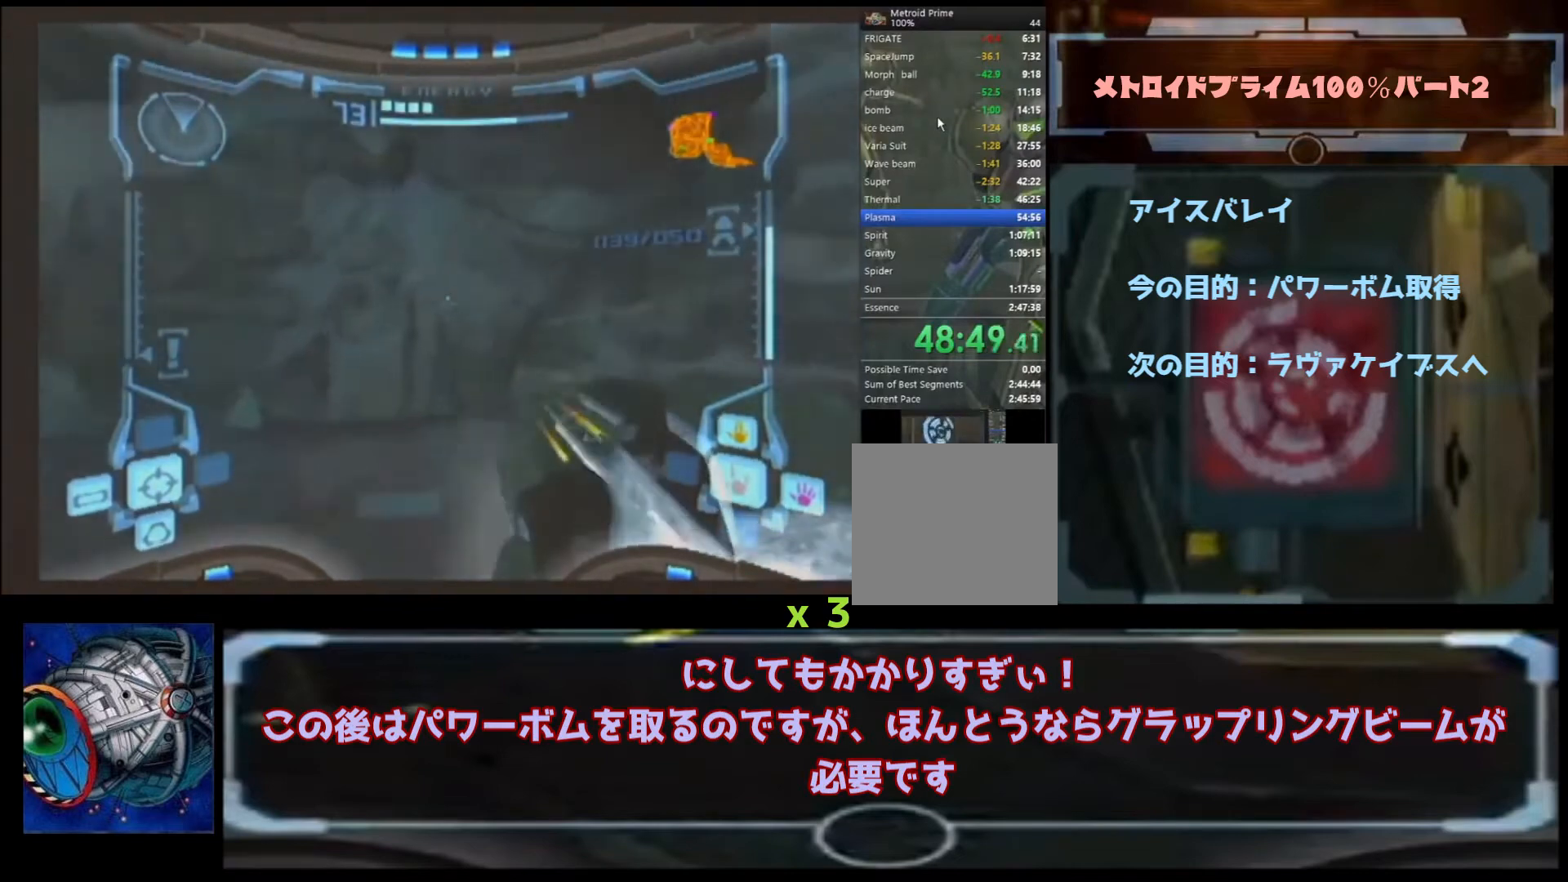
{"buttons": [], "left_stick": "right", "right_stick": "center", "events": [[67, "B", "up"], [67, "left_stick", "right"]]}
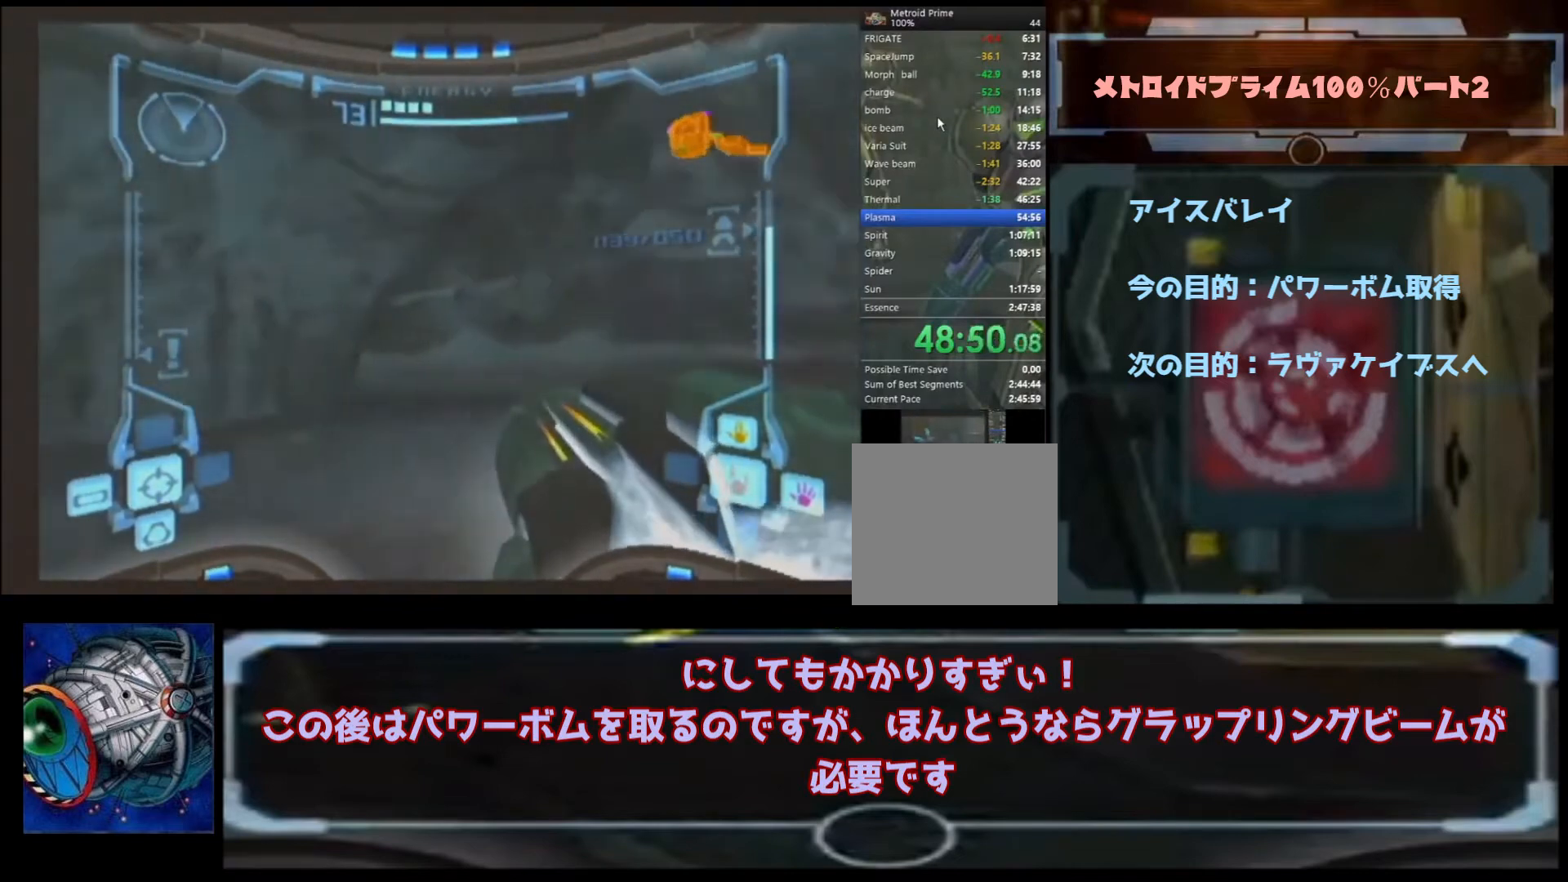
{"buttons": [], "left_stick": "right", "right_stick": "center", "events": []}
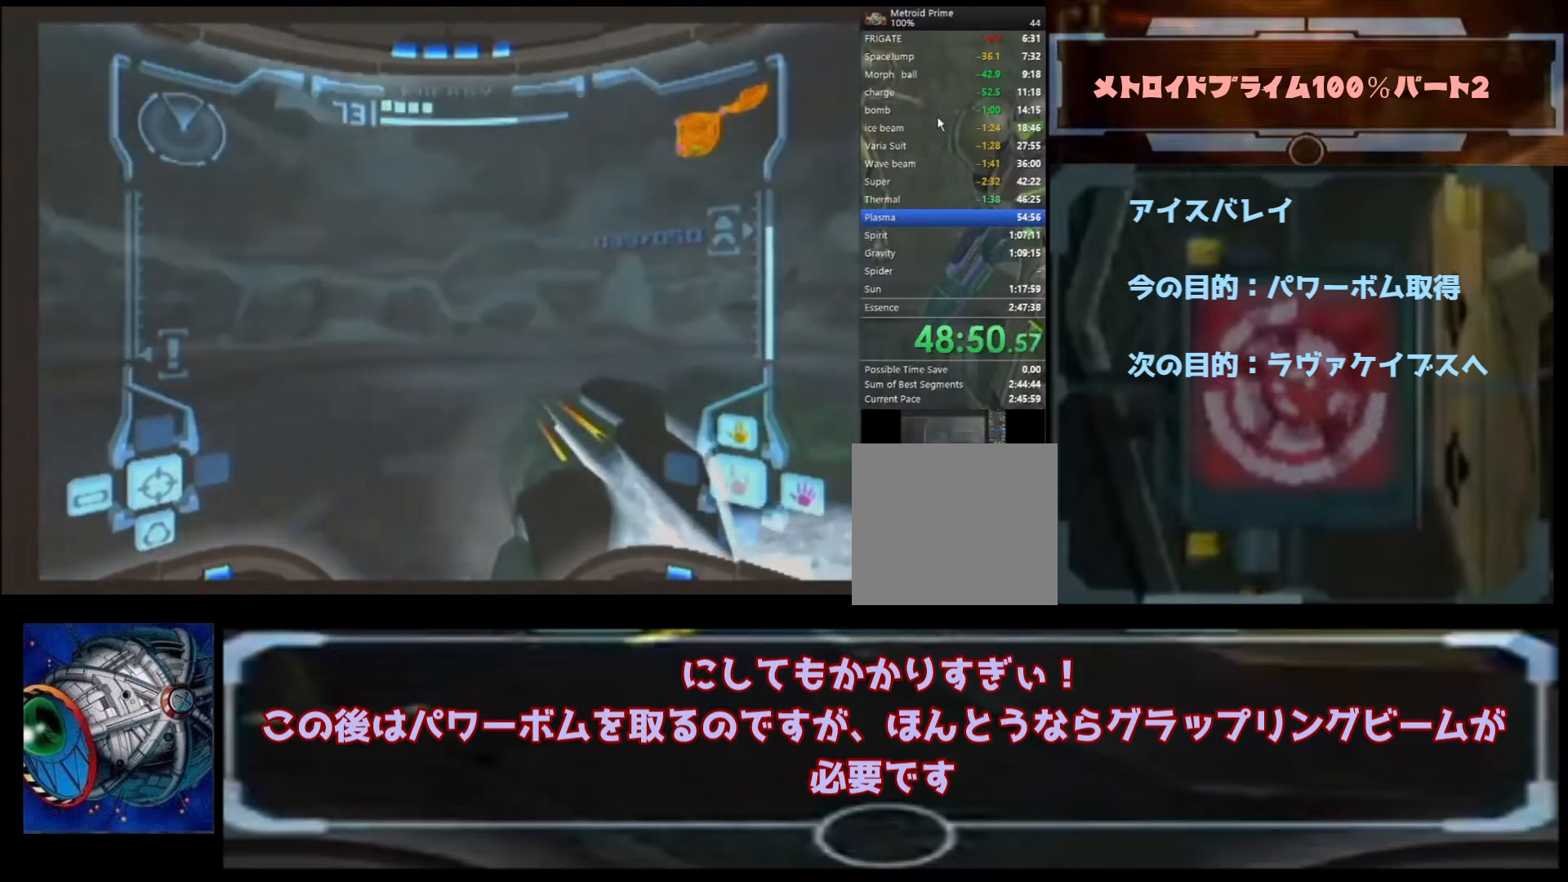
{"buttons": ["B"], "left_stick": "right", "right_stick": "center", "events": [[467, "B", "down"]]}
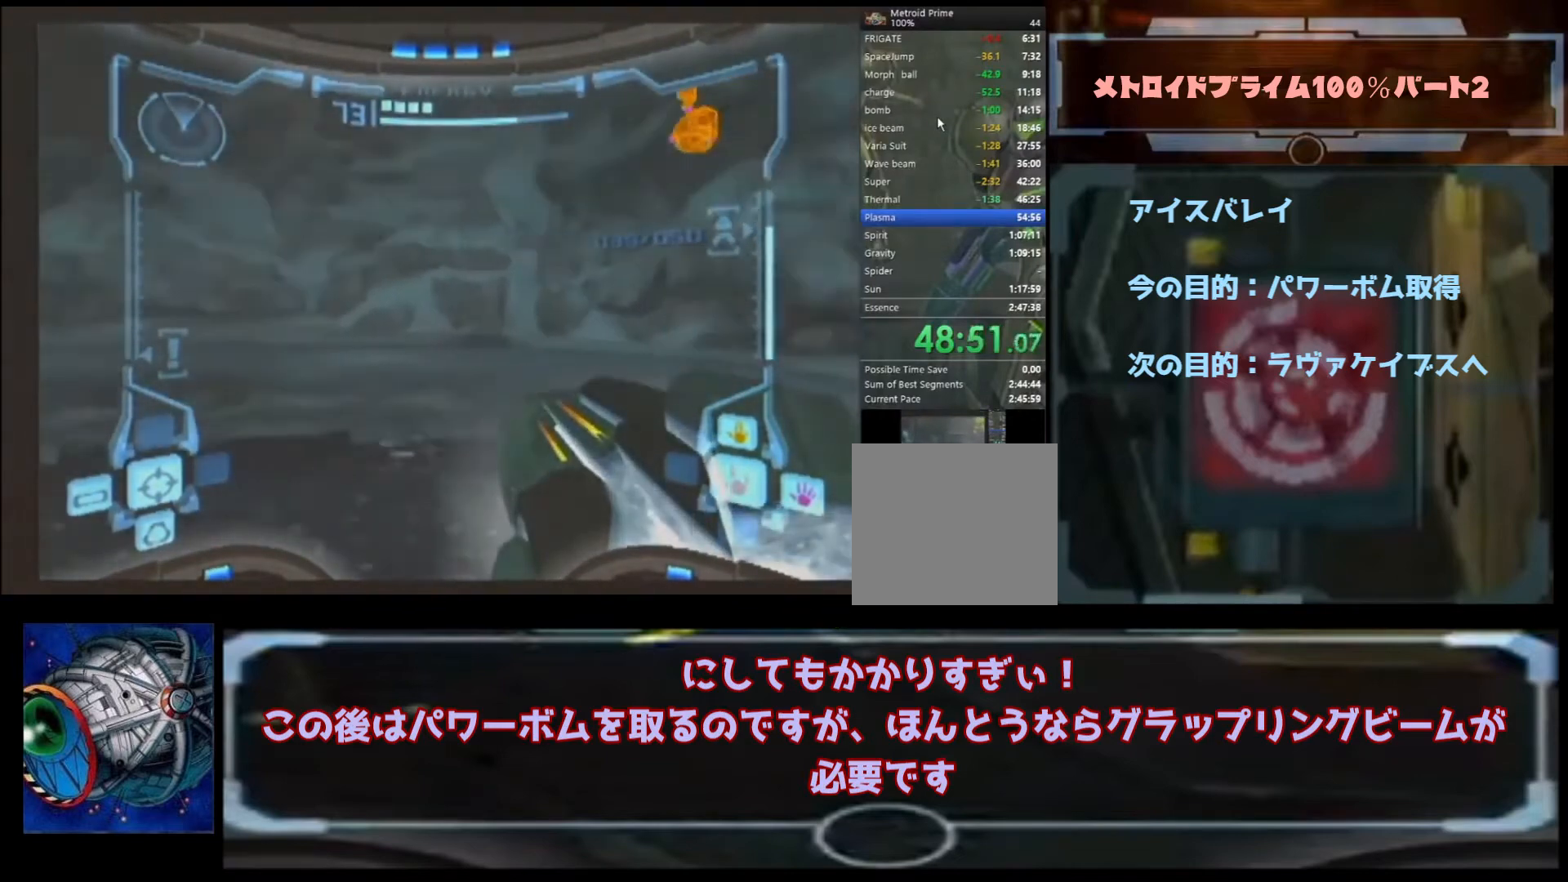
{"buttons": [], "left_stick": "up-right", "right_stick": "center", "events": [[167, "B", "up"], [267, "left_stick", "up-right"]]}
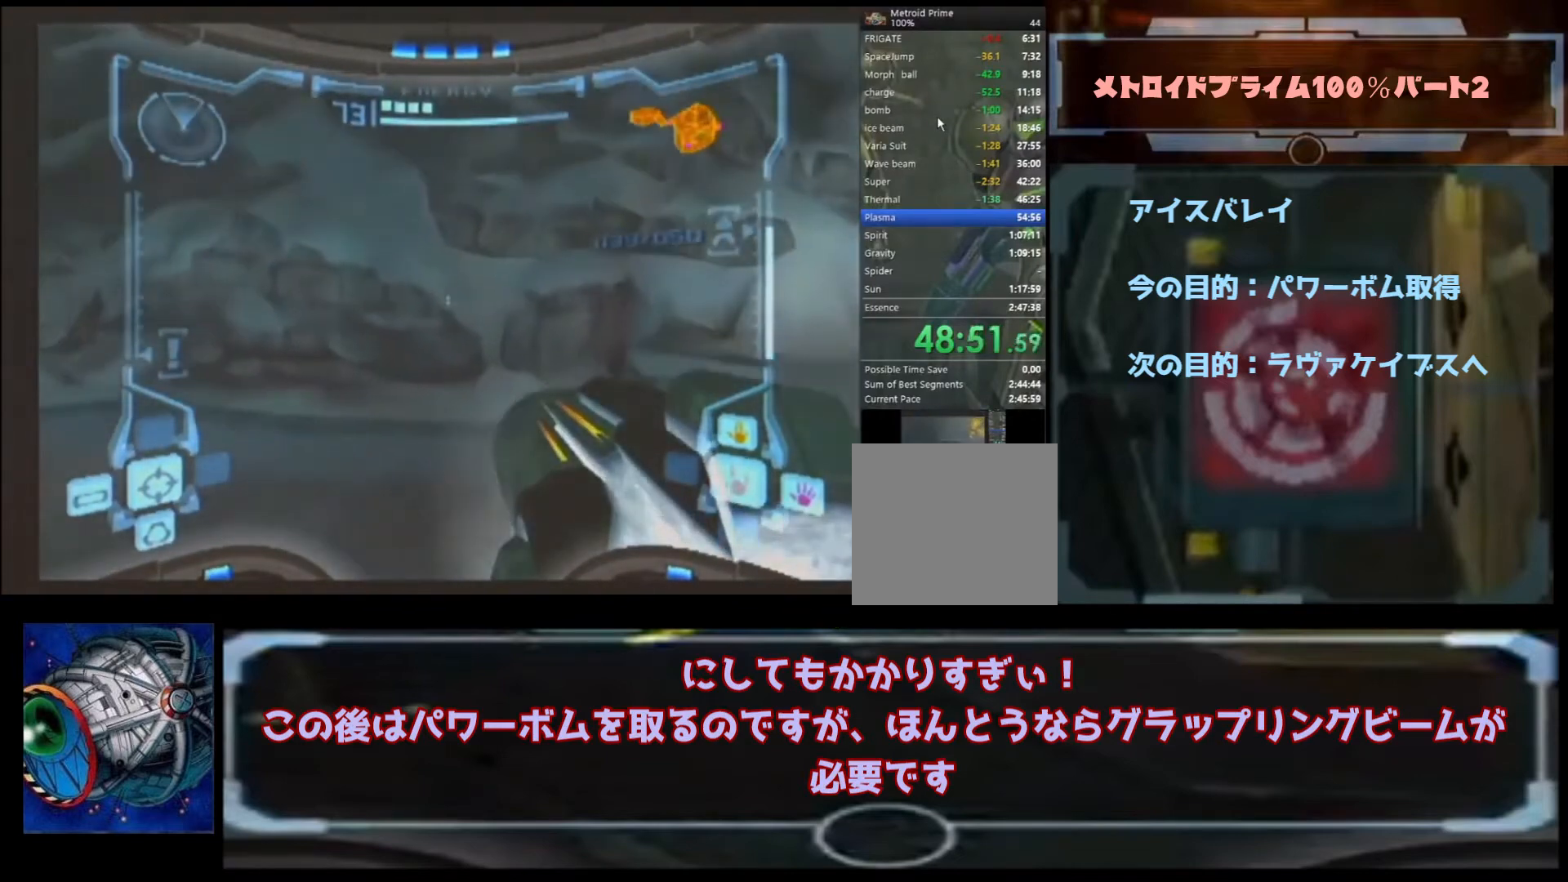
{"buttons": [], "left_stick": "up-right", "right_stick": "center", "events": [[267, "B", "down"], [333, "B", "up"]]}
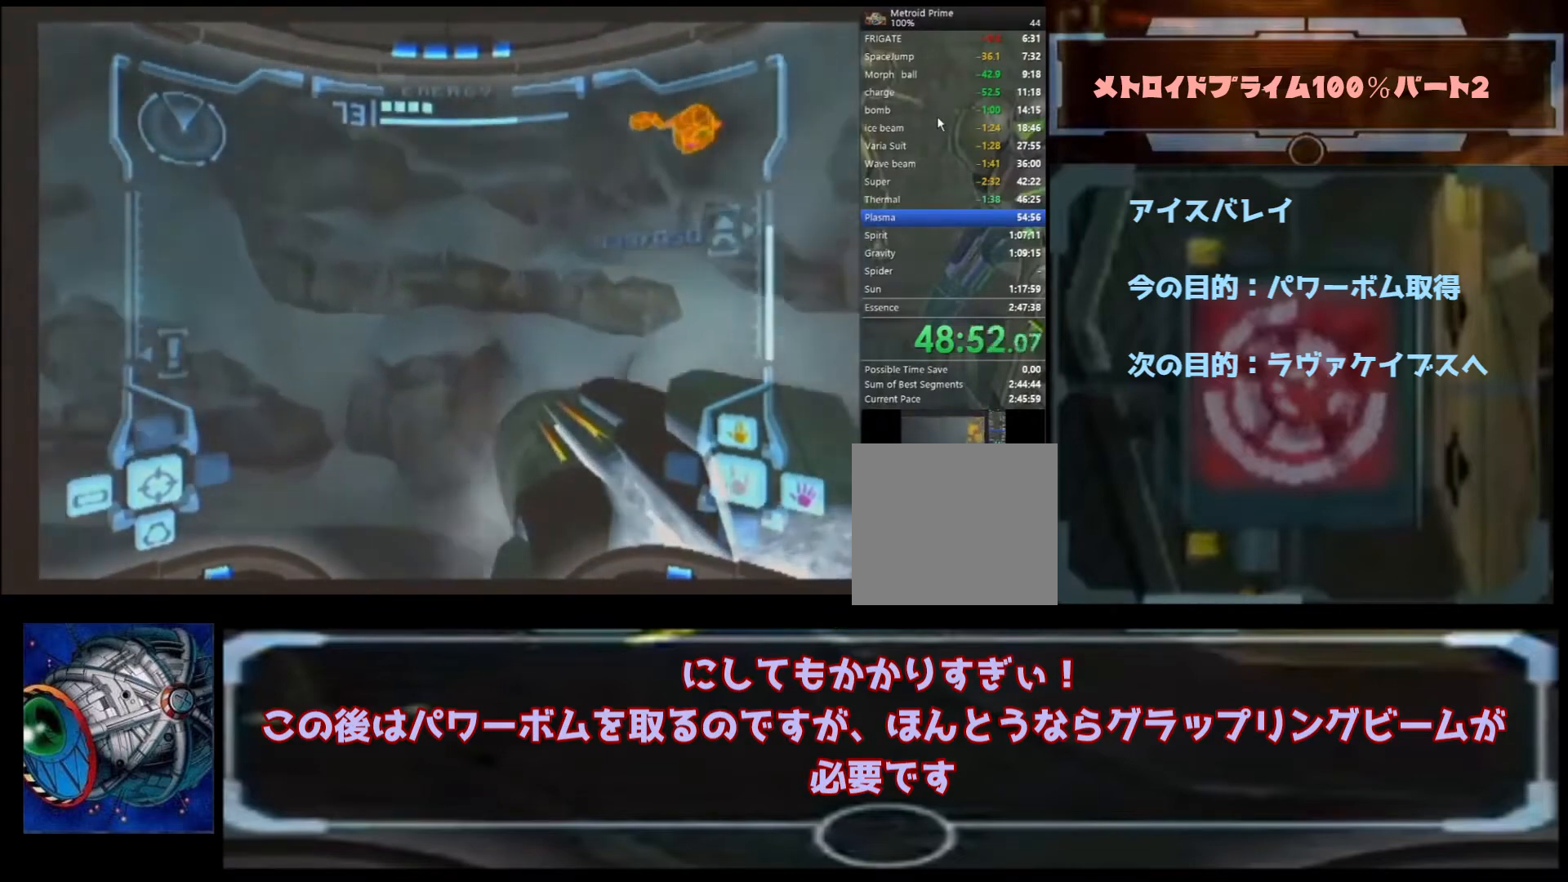
{"buttons": [], "left_stick": "right", "right_stick": "center", "events": [[267, "B", "down"], [333, "B", "up"], [400, "left_stick", "right"]]}
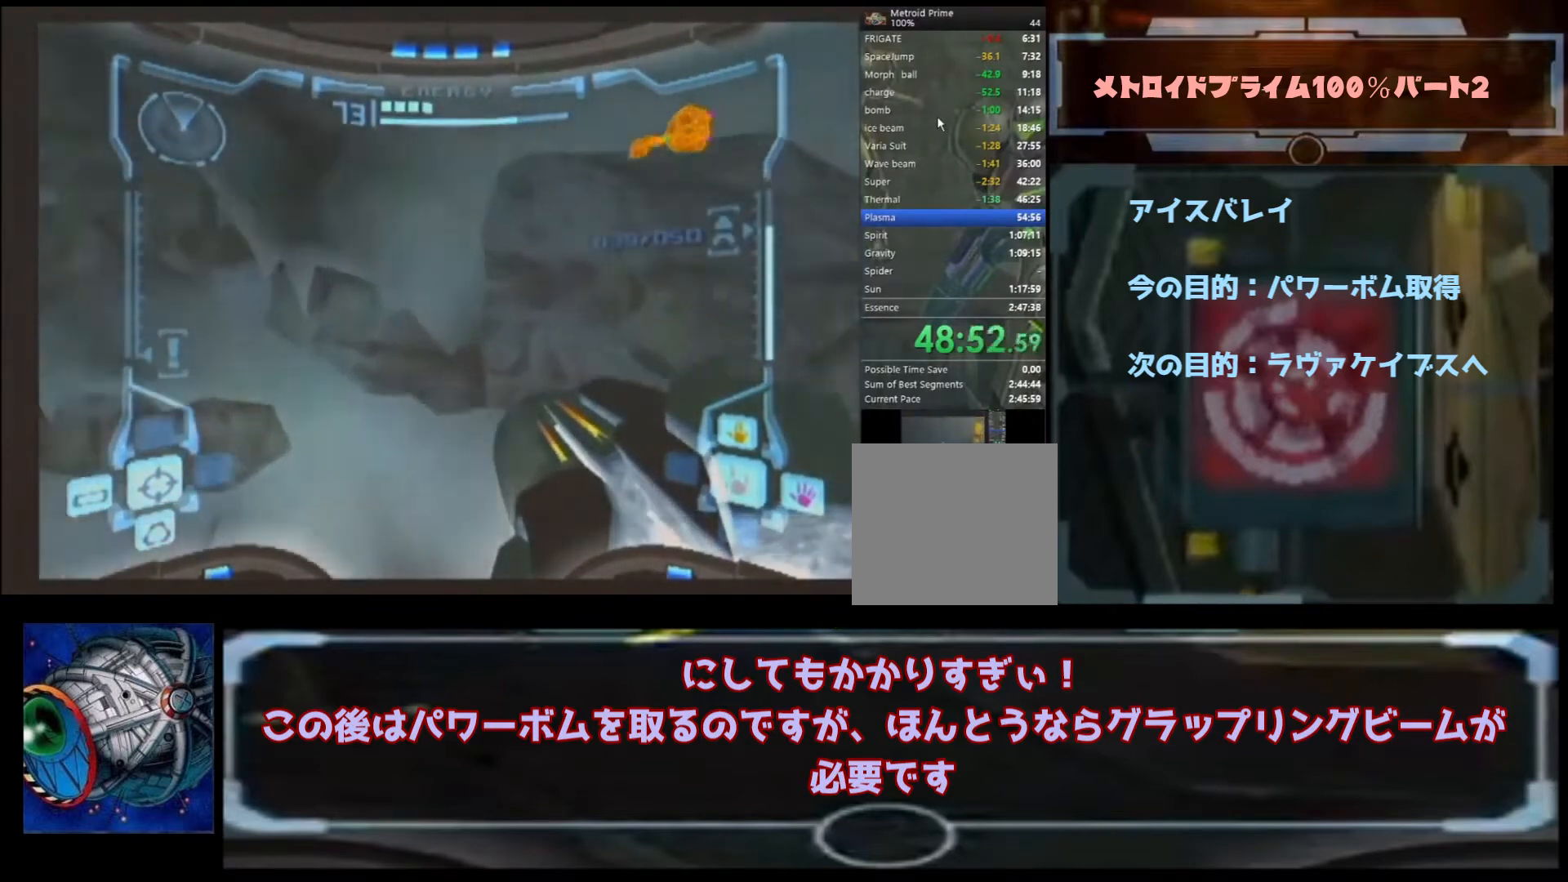
{"buttons": [], "left_stick": "up-right", "right_stick": "center", "events": [[67, "right_stick", "right"], [200, "right_stick", "center"], [400, "B", "down"], [467, "left_stick", "up-right"], [500, "B", "up"]]}
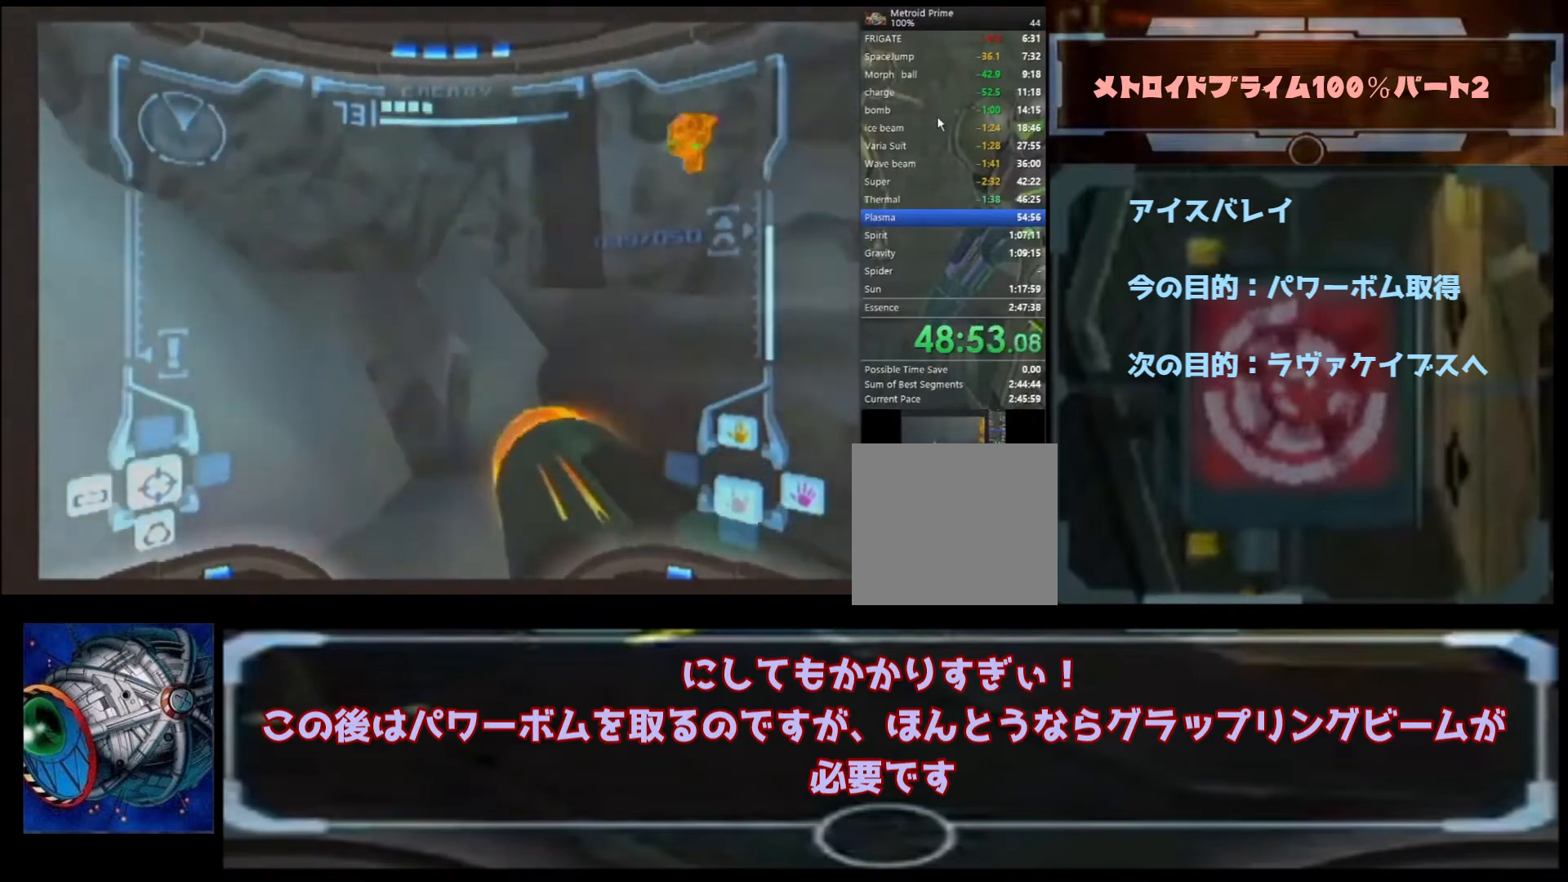
{"buttons": [], "left_stick": "up", "right_stick": "center", "events": [[433, "left_stick", "up"]]}
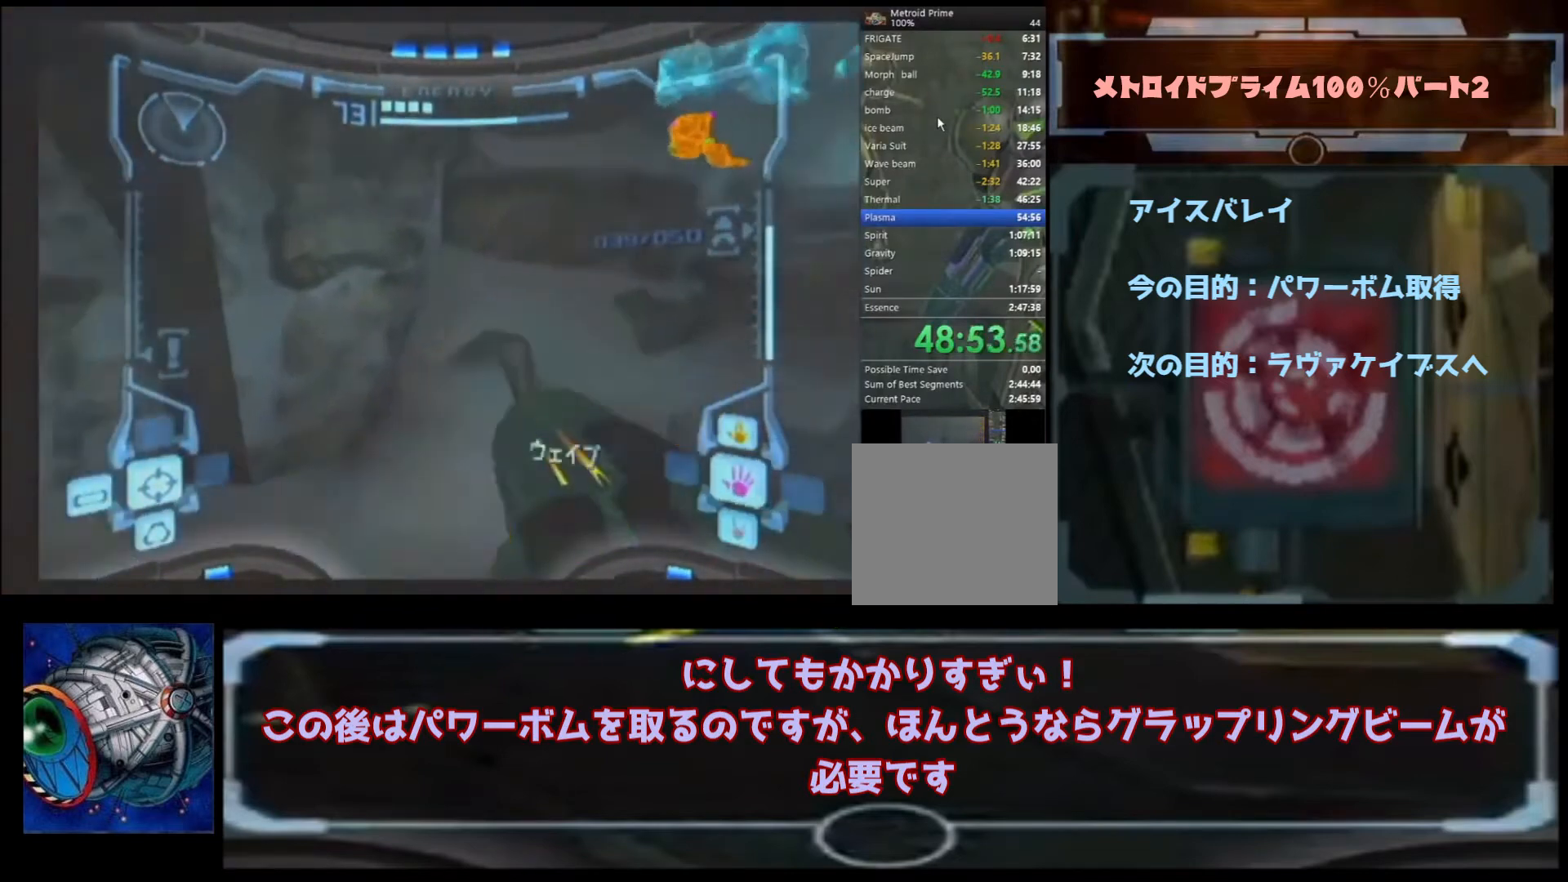
{"buttons": [], "left_stick": "up-right", "right_stick": "center", "events": [[167, "left_stick", "up-right"], [300, "B", "down"], [333, "B", "up"], [367, "B", "down"], [467, "B", "up"]]}
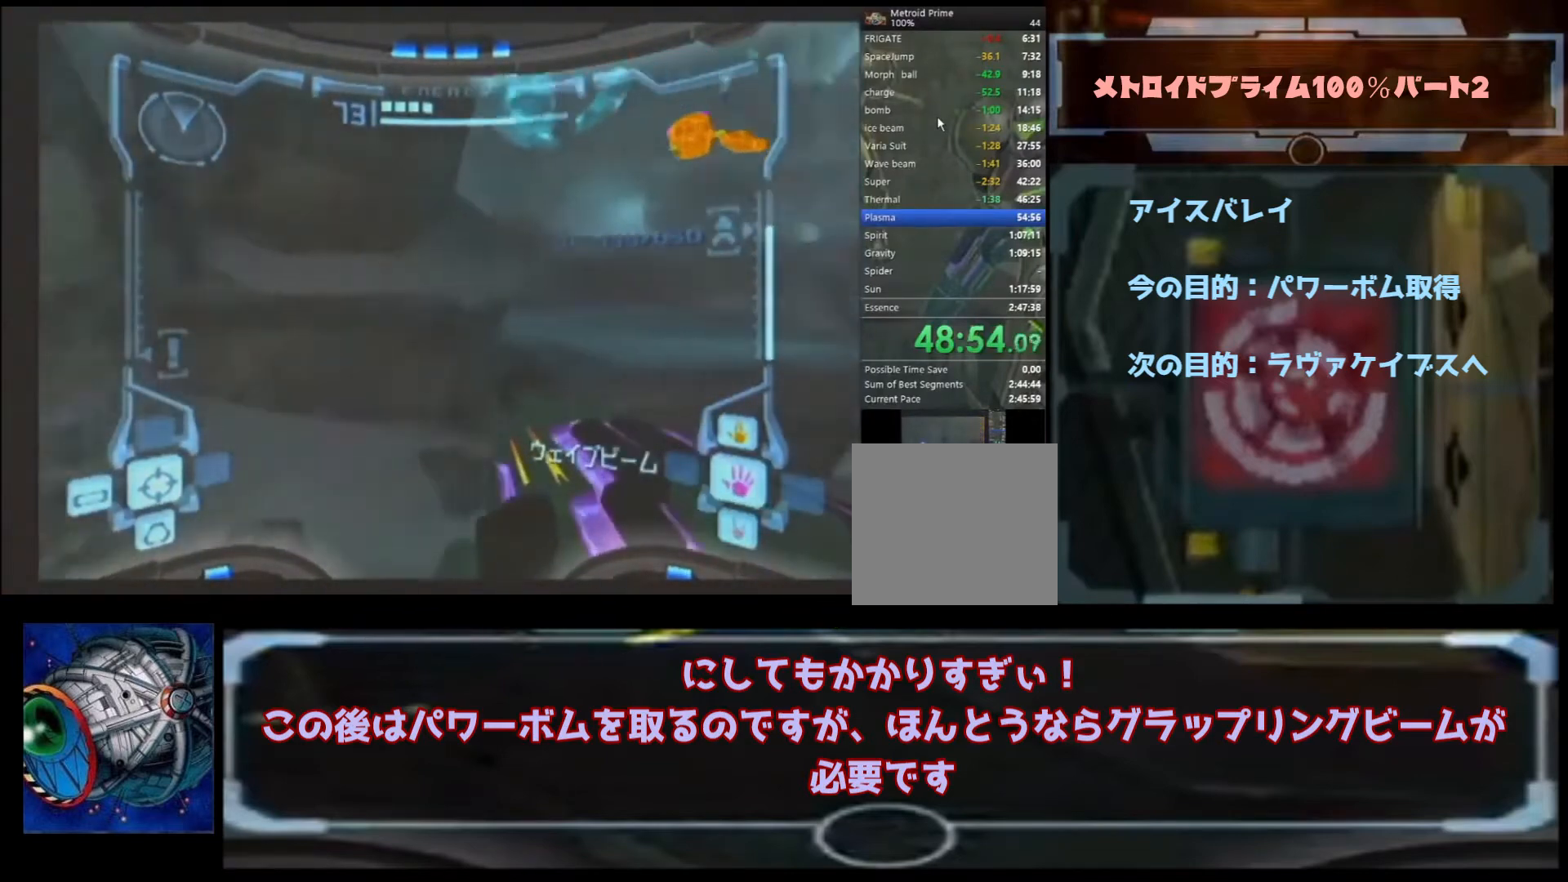
{"buttons": ["B"], "left_stick": "up", "right_stick": "center", "events": [[167, "left_stick", "right"], [433, "B", "down"], [467, "left_stick", "up"]]}
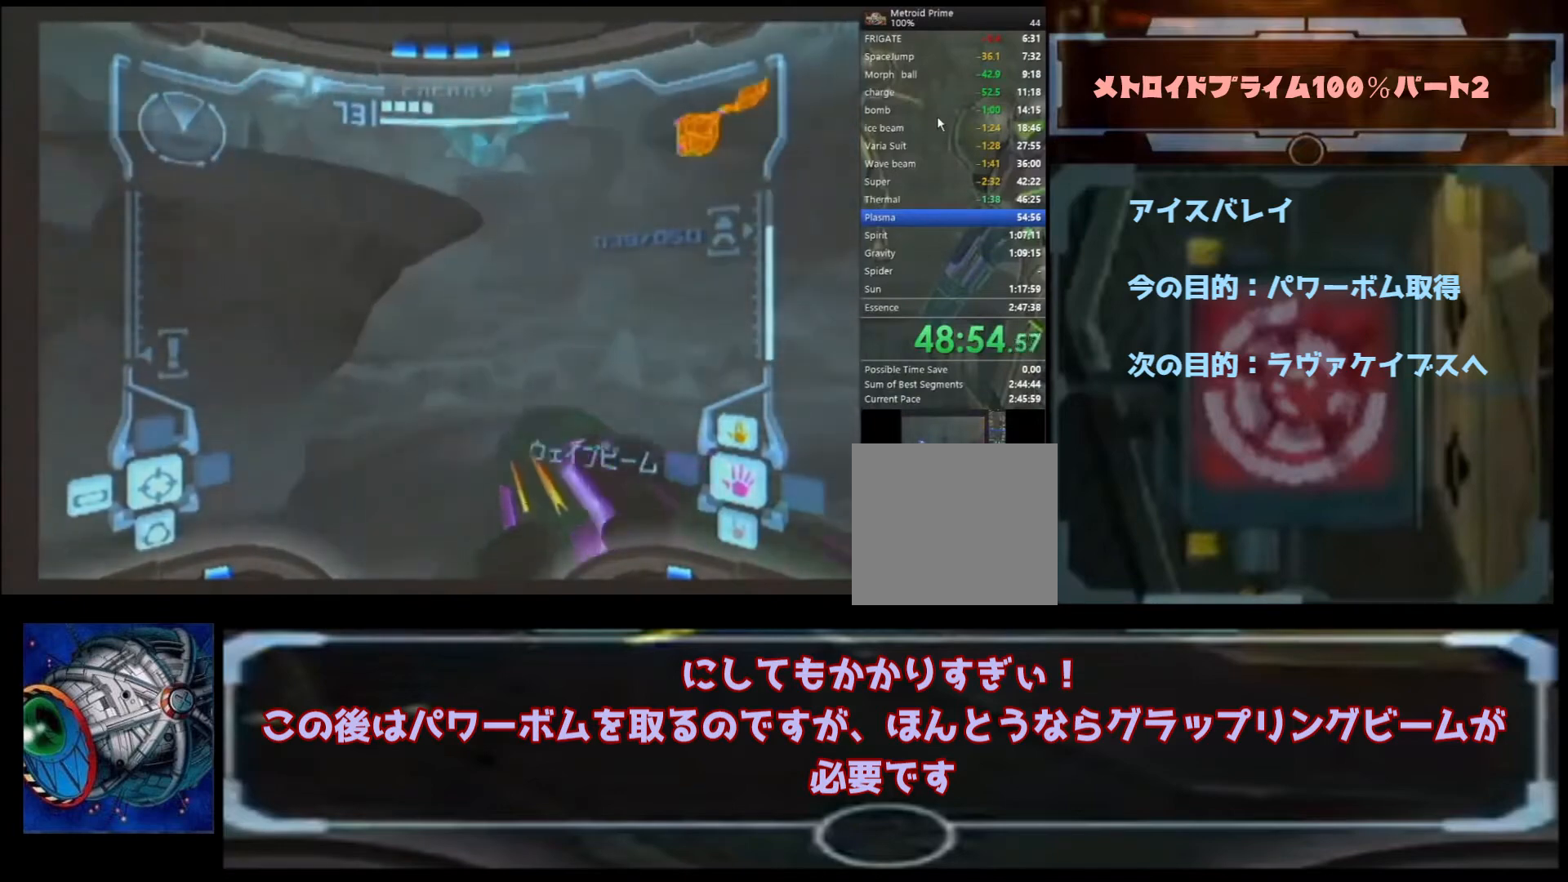
{"buttons": [], "left_stick": "up-right", "right_stick": "center", "events": [[33, "left_stick", "up-left"], [67, "B", "up"], [300, "B", "down"], [400, "B", "up"], [467, "left_stick", "up-right"]]}
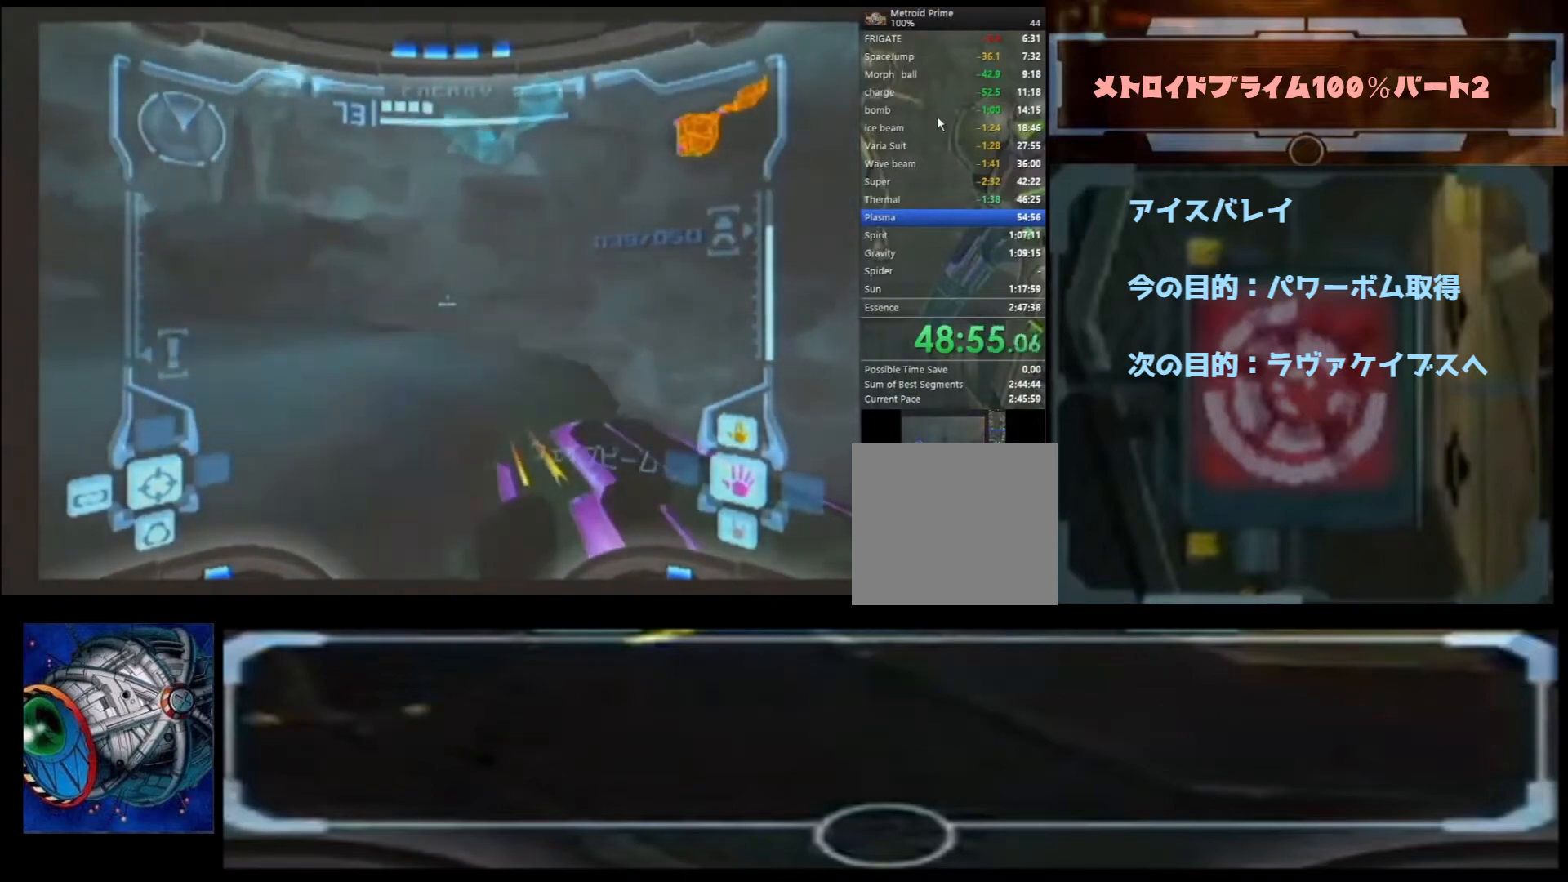
{"buttons": [], "left_stick": "right", "right_stick": "center", "events": [[167, "left_stick", "right"]]}
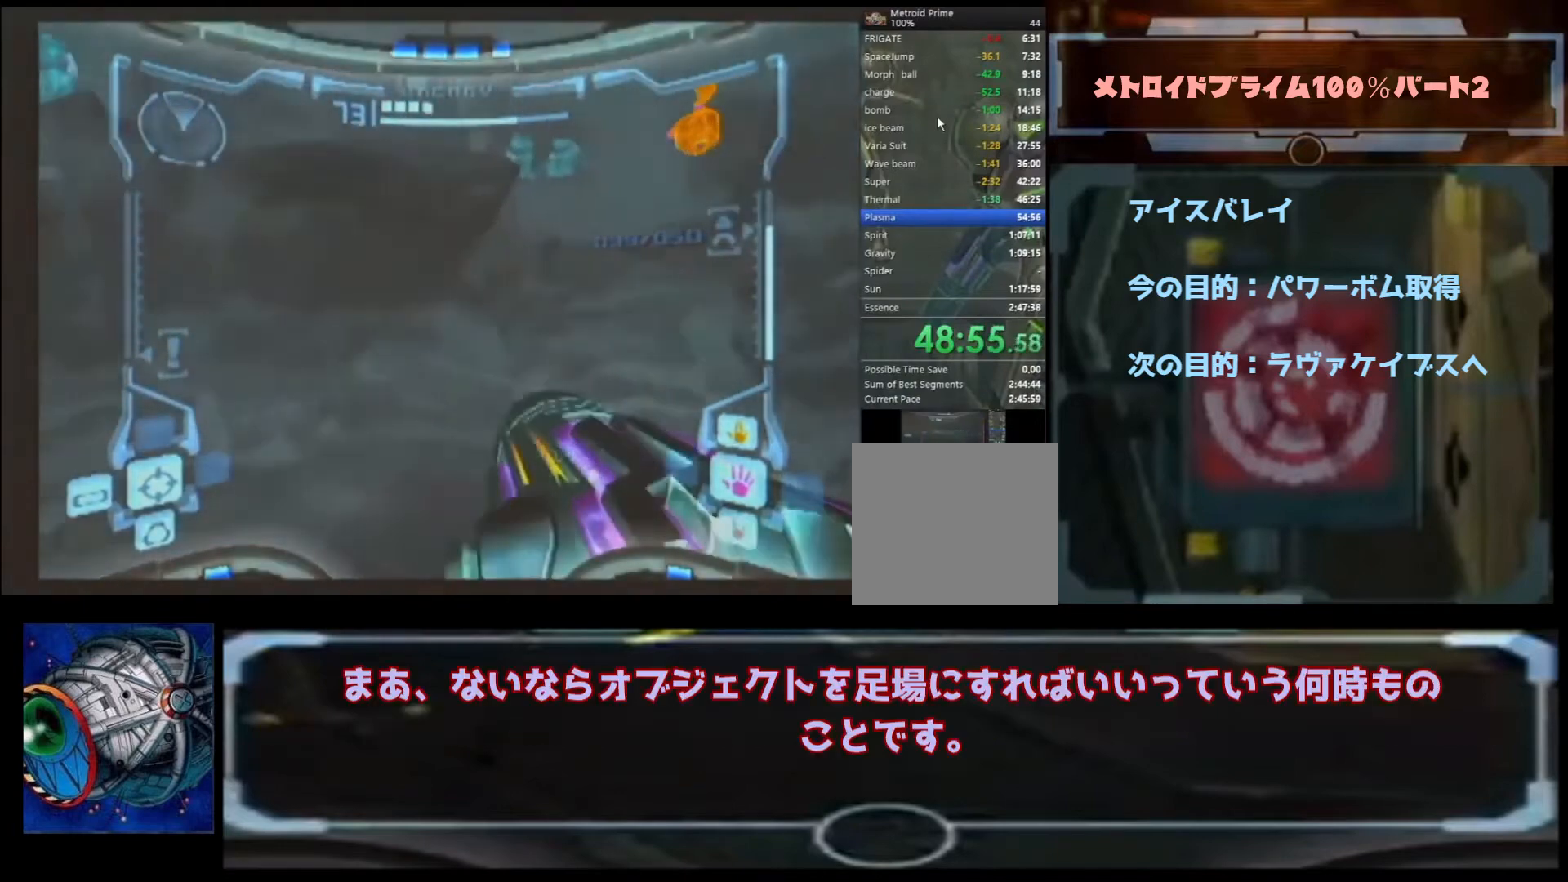
{"buttons": [], "left_stick": "right", "right_stick": "center", "events": []}
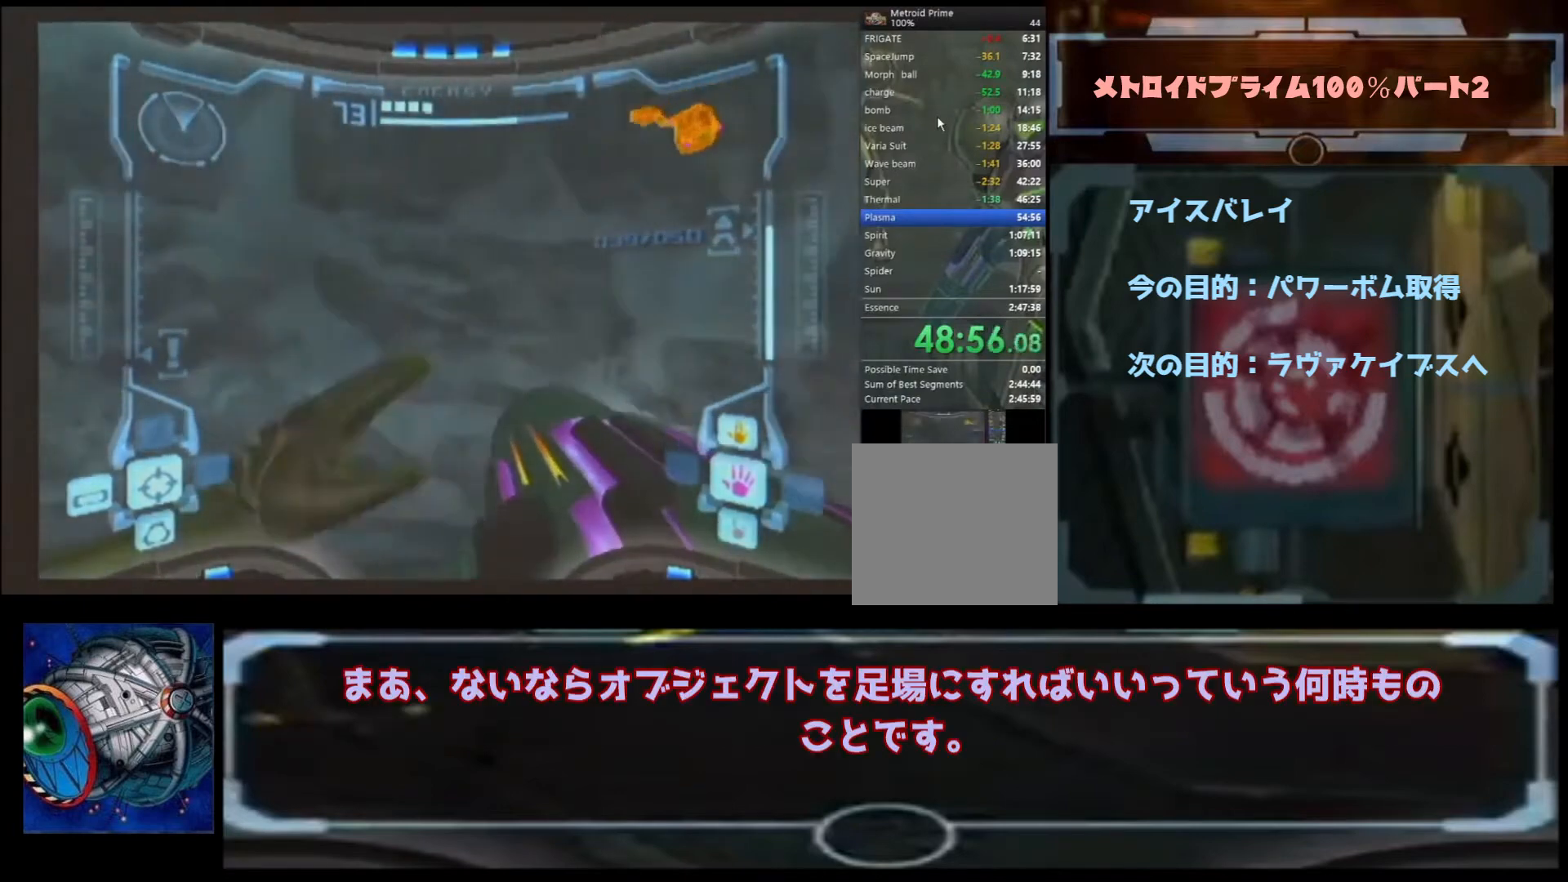
{"buttons": ["B"], "left_stick": "down-right", "right_stick": "center", "events": [[300, "B", "down"], [333, "left_stick", "down-right"]]}
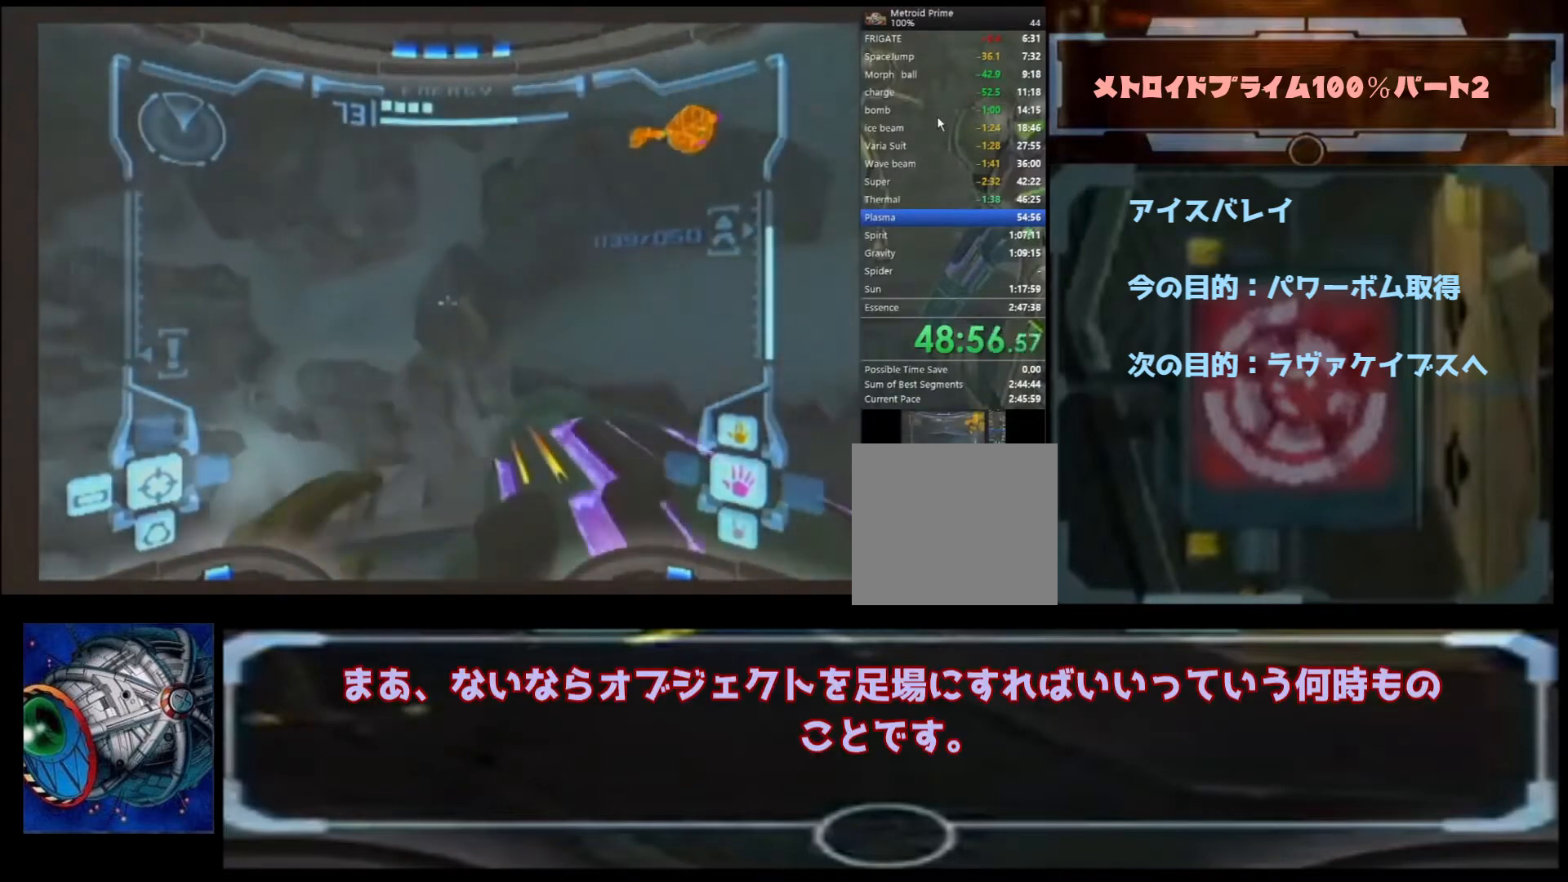
{"buttons": ["B"], "left_stick": "down-right", "right_stick": "center", "events": [[67, "B", "up"], [133, "left_stick", "right"], [433, "B", "down"], [467, "left_stick", "down-right"]]}
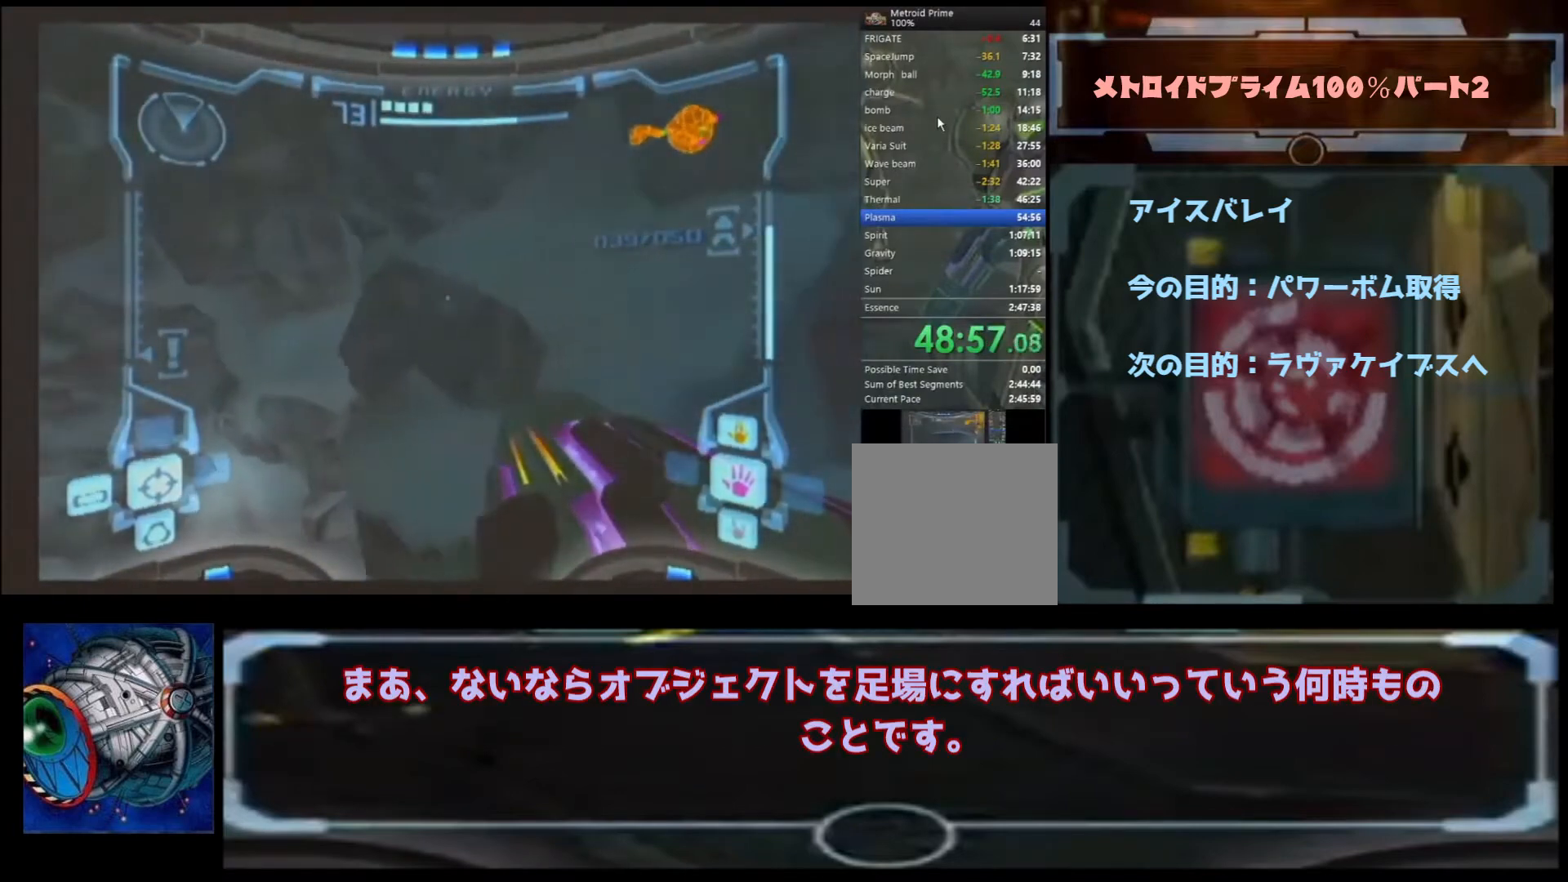
{"buttons": [], "left_stick": "down-right", "right_stick": "center", "events": [[100, "B", "up"], [200, "B", "down"], [300, "B", "up"], [367, "B", "down"], [467, "B", "up"]]}
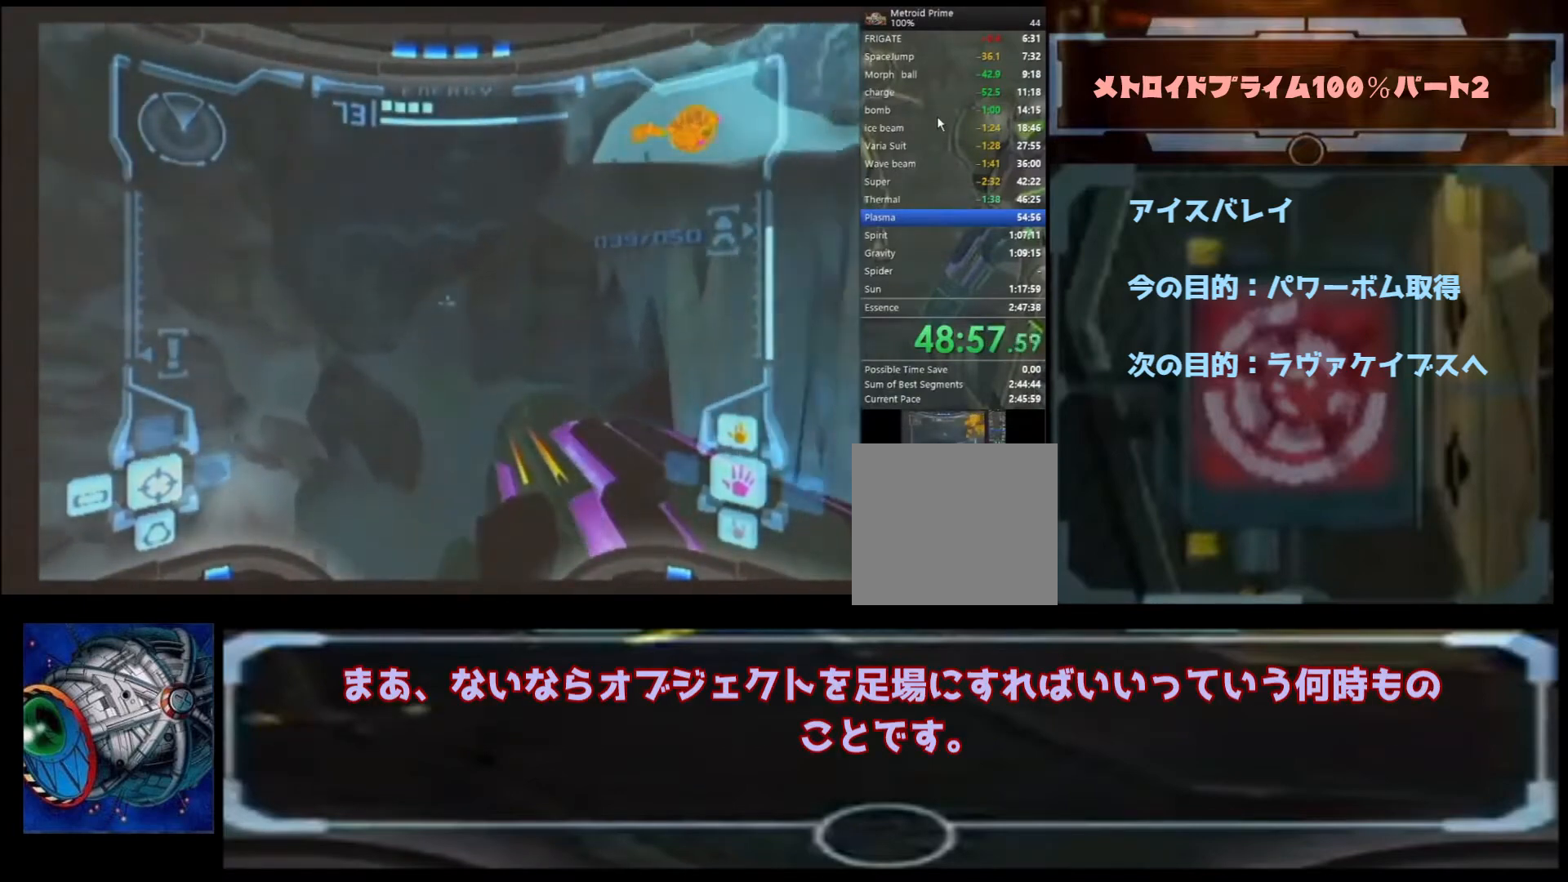
{"buttons": [], "left_stick": "down-right", "right_stick": "center", "events": [[33, "B", "down"], [300, "B", "up"]]}
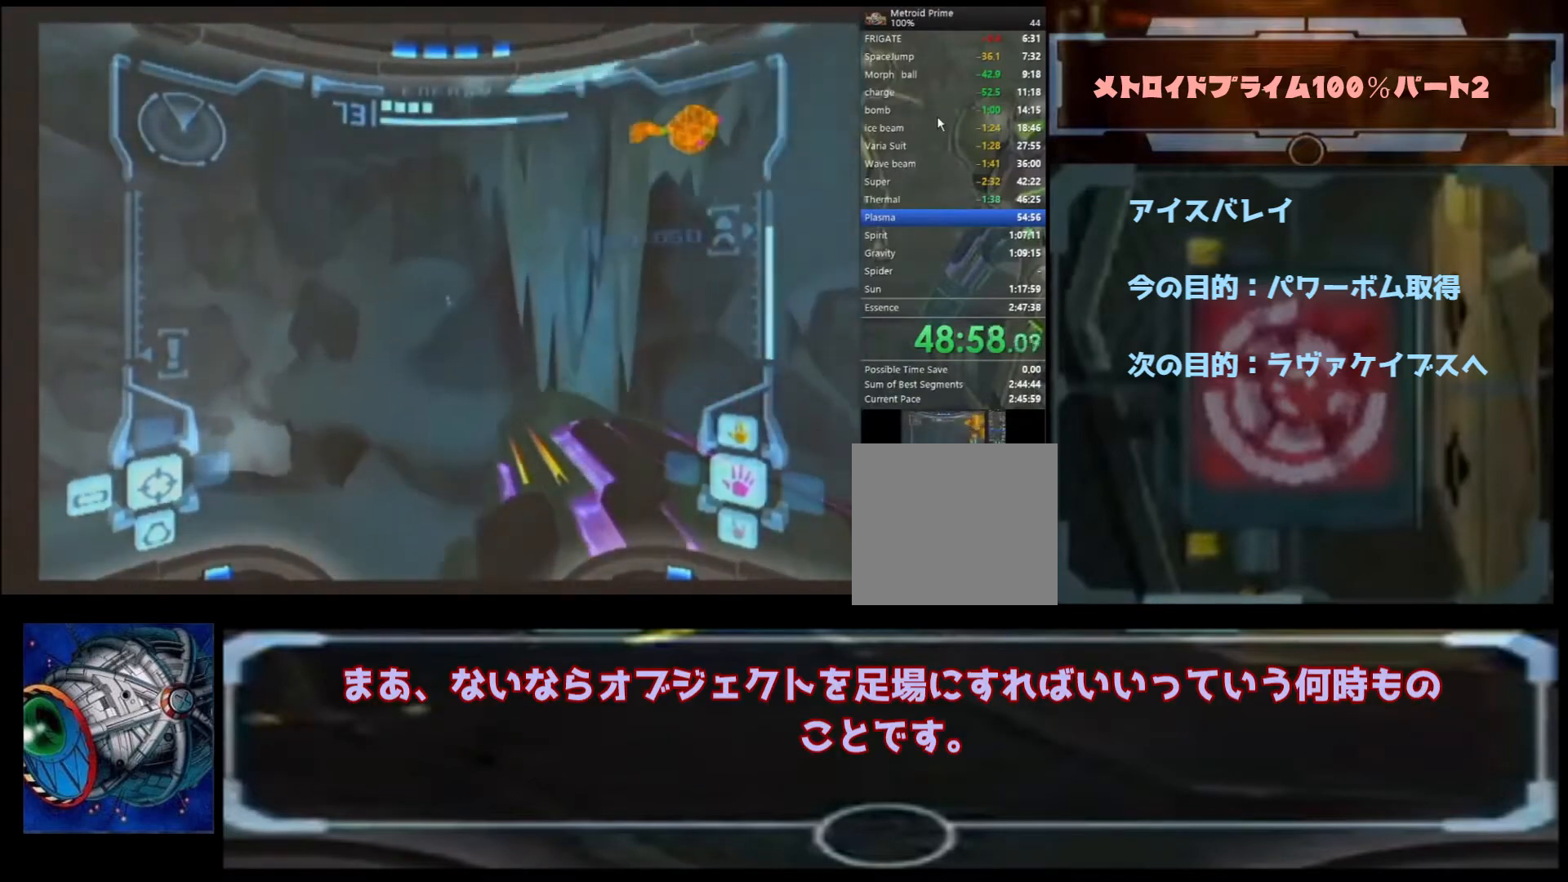
{"buttons": ["B"], "left_stick": "center", "right_stick": "center", "events": [[167, "left_stick", "center"], [333, "B", "down"]]}
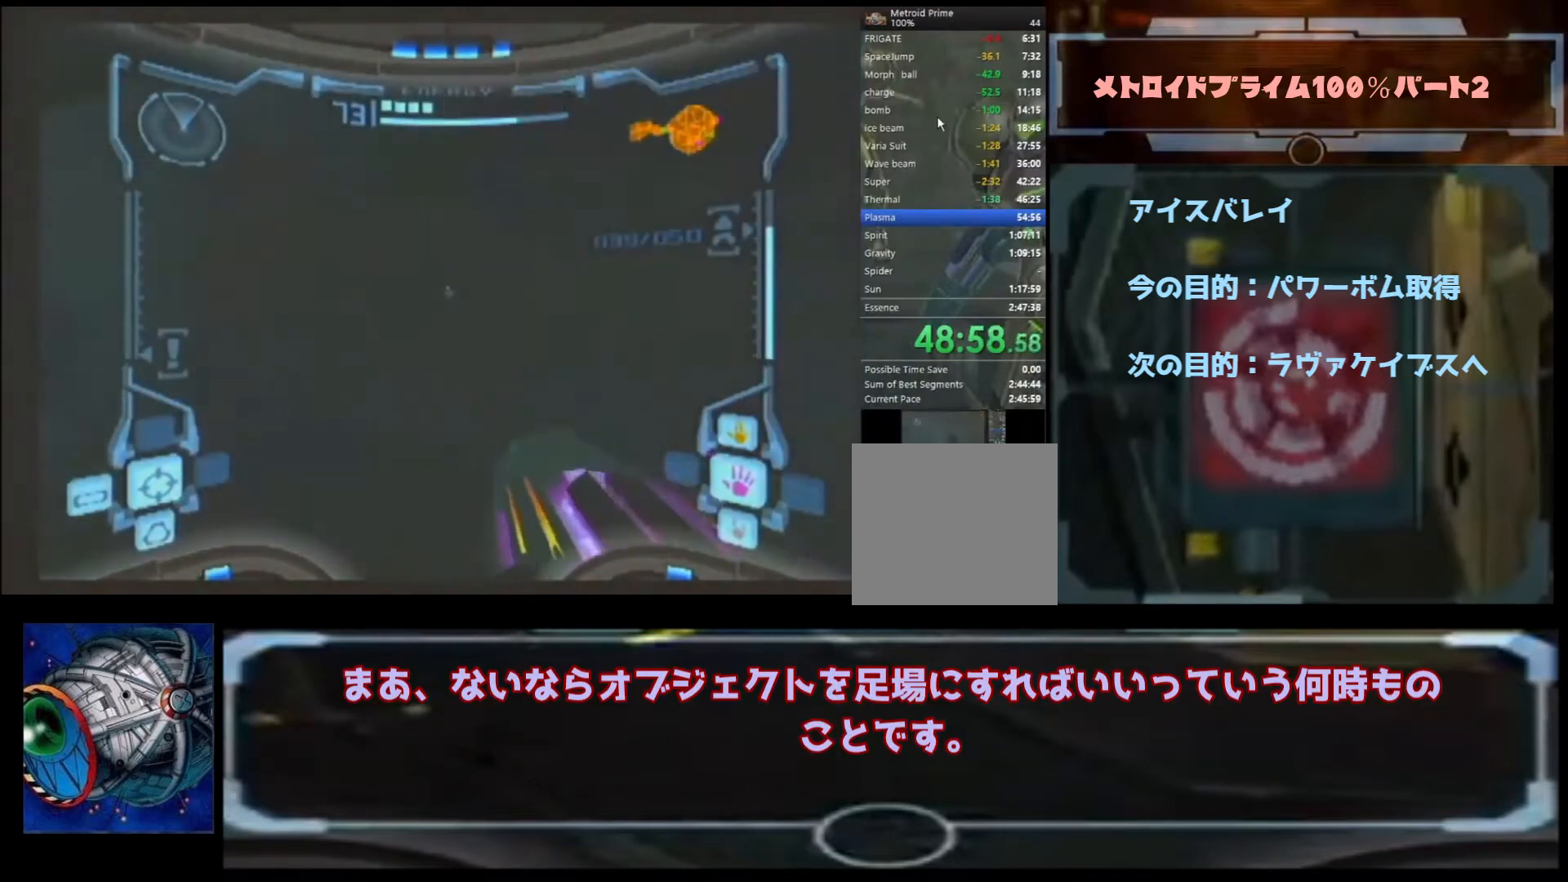
{"buttons": [], "left_stick": "up", "right_stick": "center", "events": [[33, "B", "up"], [167, "B", "down"], [433, "B", "up"], [433, "left_stick", "up"]]}
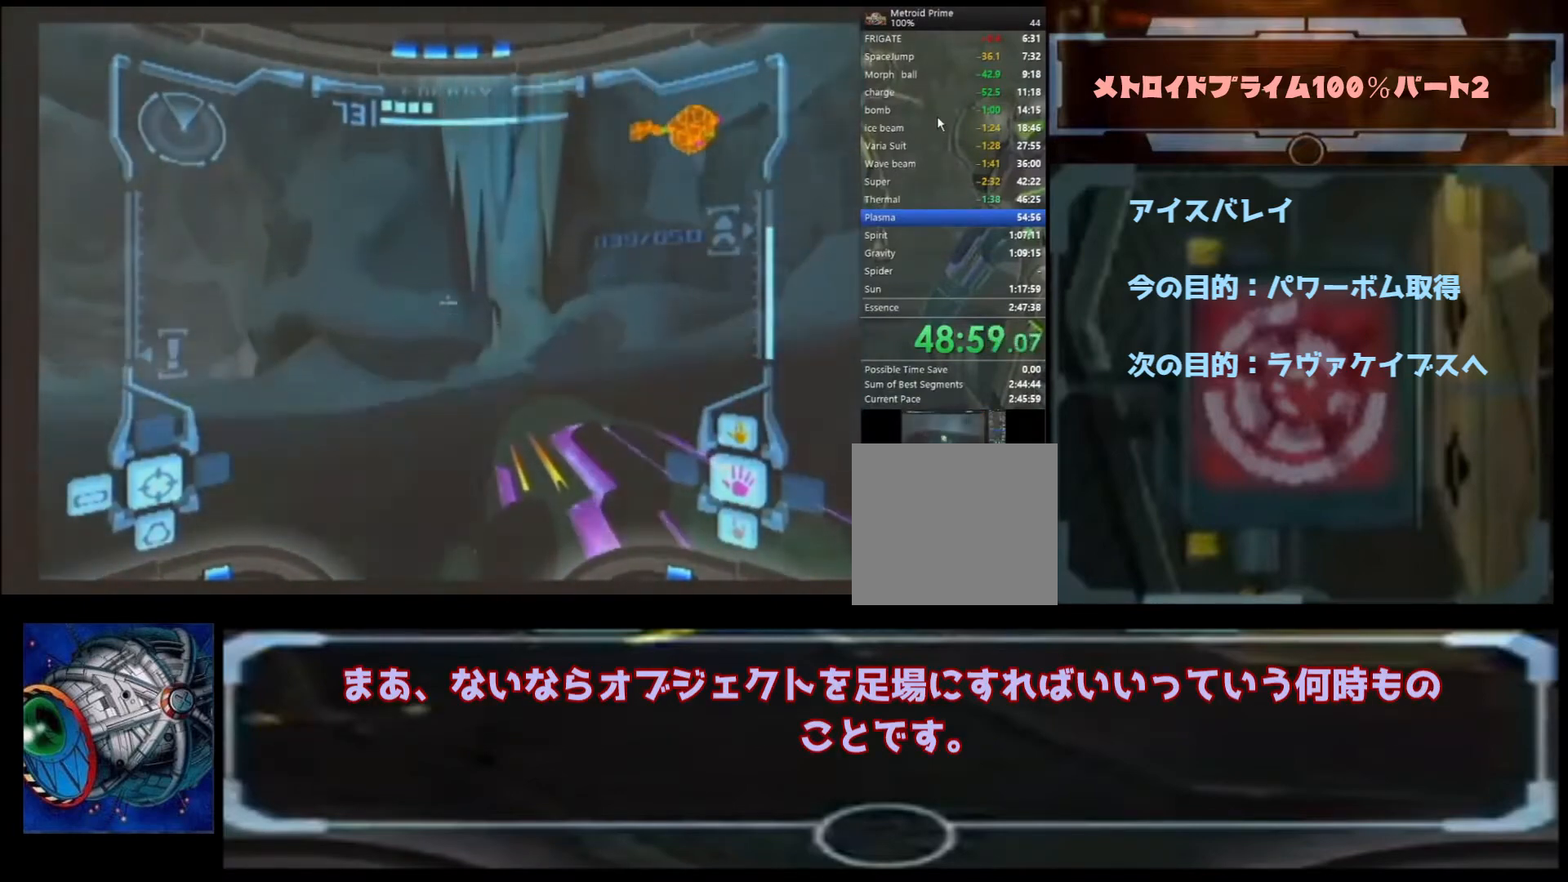
{"buttons": ["B"], "left_stick": "down", "right_stick": "center", "events": [[33, "left_stick", "up-right"], [333, "left_stick", "right"], [500, "B", "down"], [500, "left_stick", "down"]]}
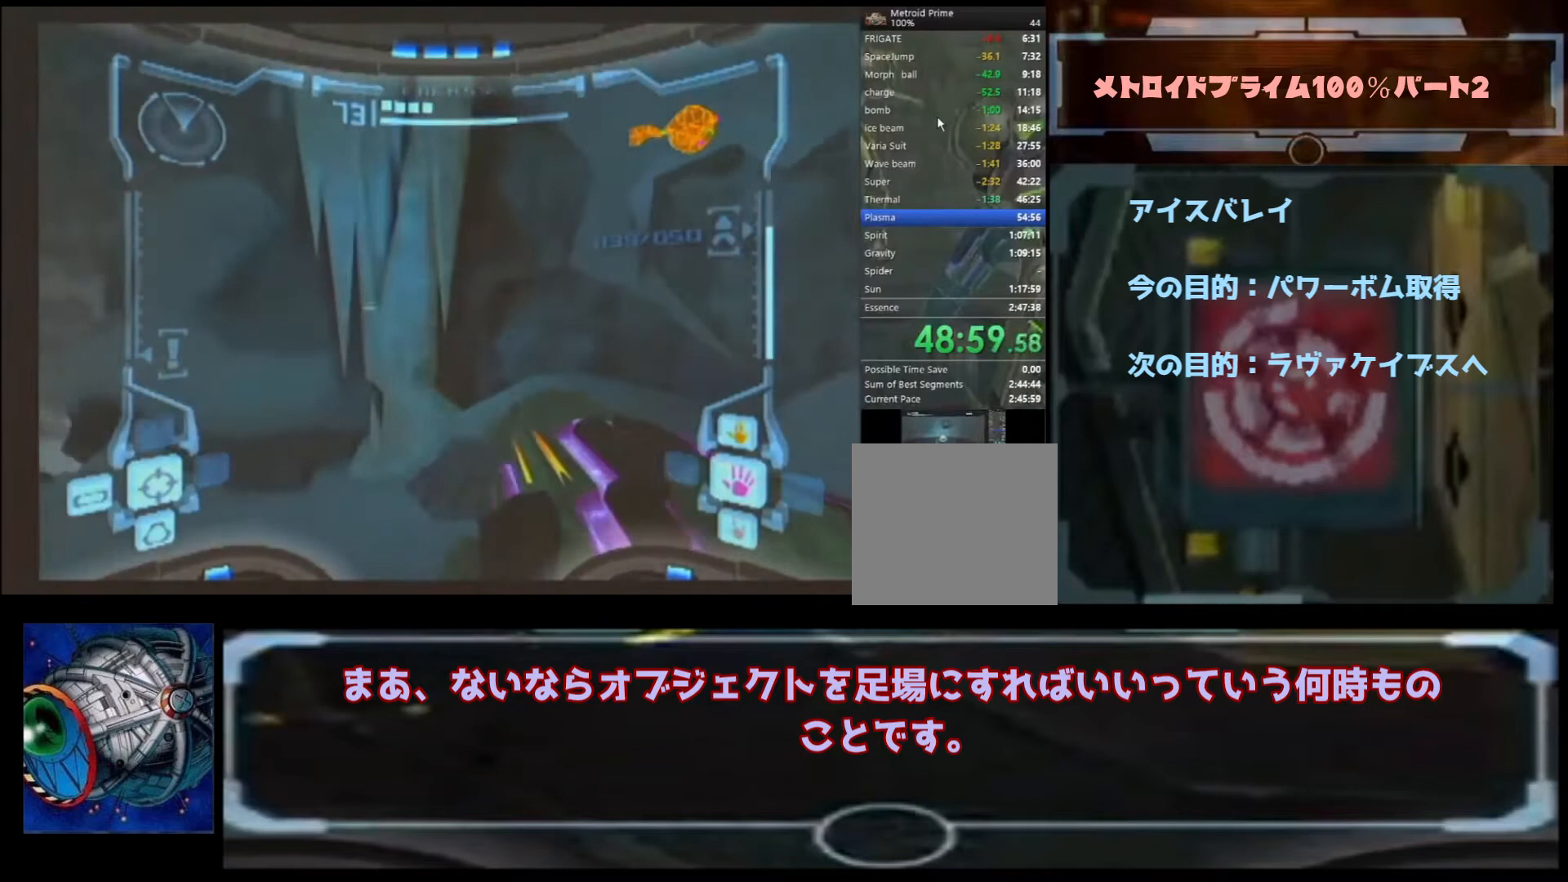
{"buttons": ["B"], "left_stick": "down", "right_stick": "center", "events": [[33, "left_stick", "down-left"], [233, "B", "up"], [400, "left_stick", "down"], [500, "B", "down"]]}
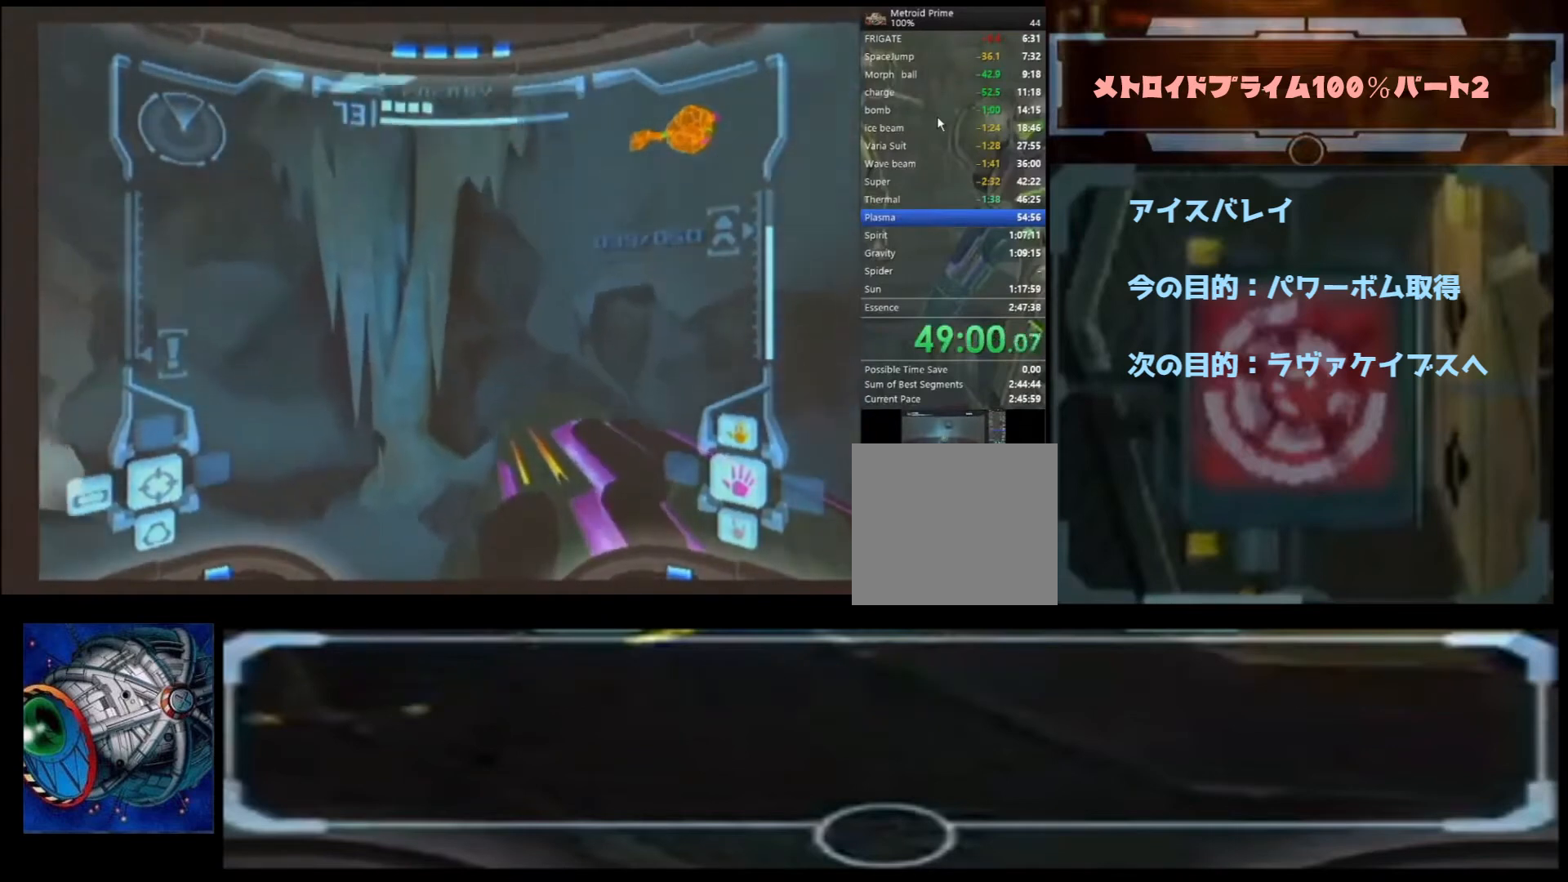
{"buttons": [], "left_stick": "down", "right_stick": "center", "events": [[133, "B", "up"]]}
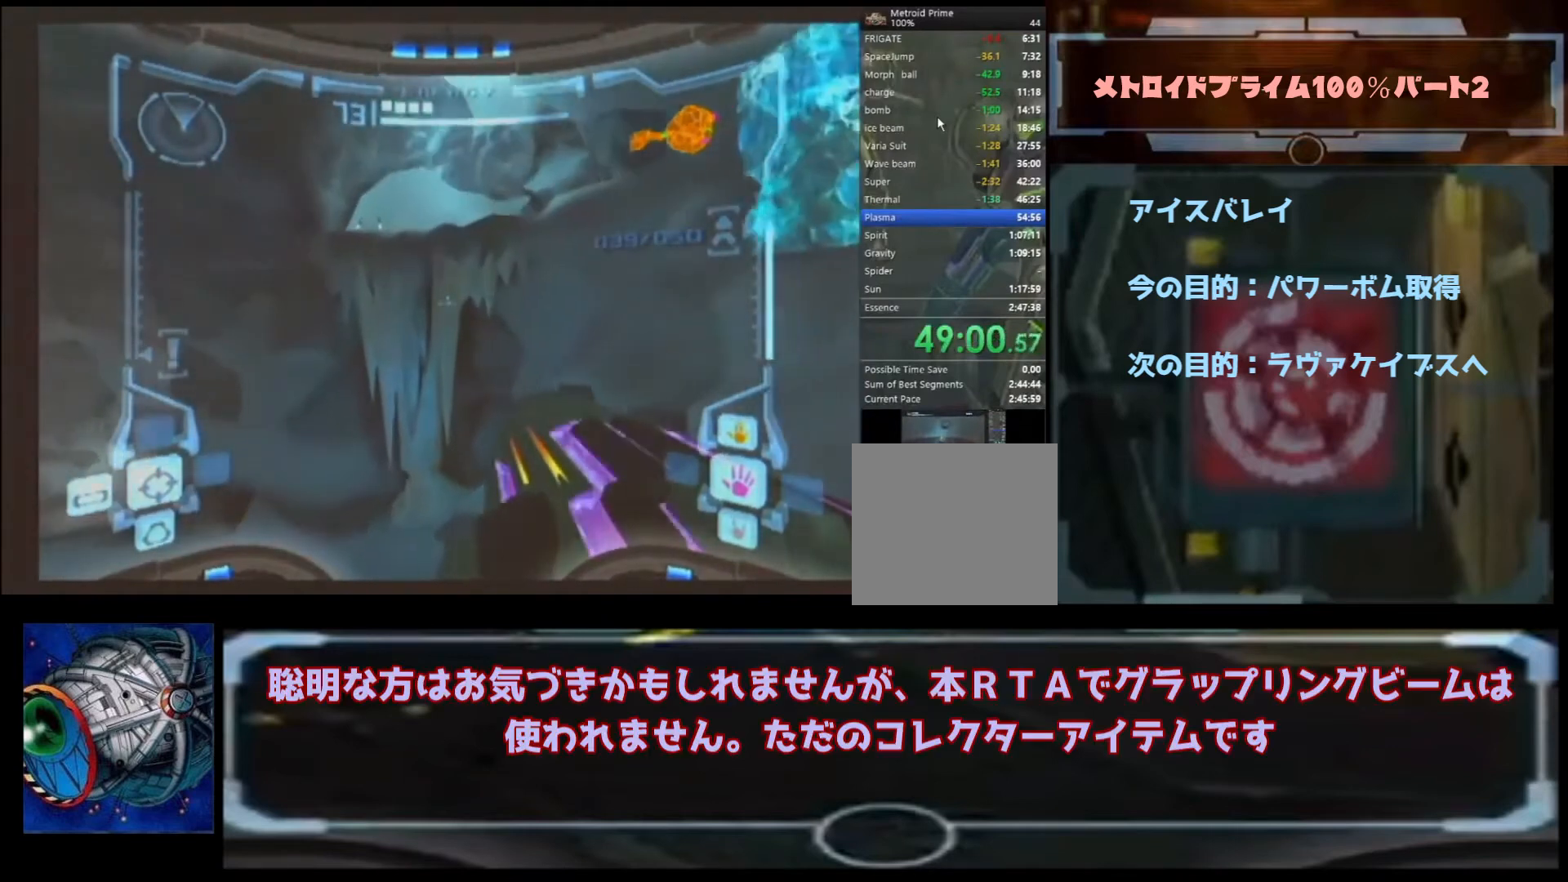
{"buttons": [], "left_stick": "center", "right_stick": "center", "events": [[233, "left_stick", "down-right"], [467, "left_stick", "center"]]}
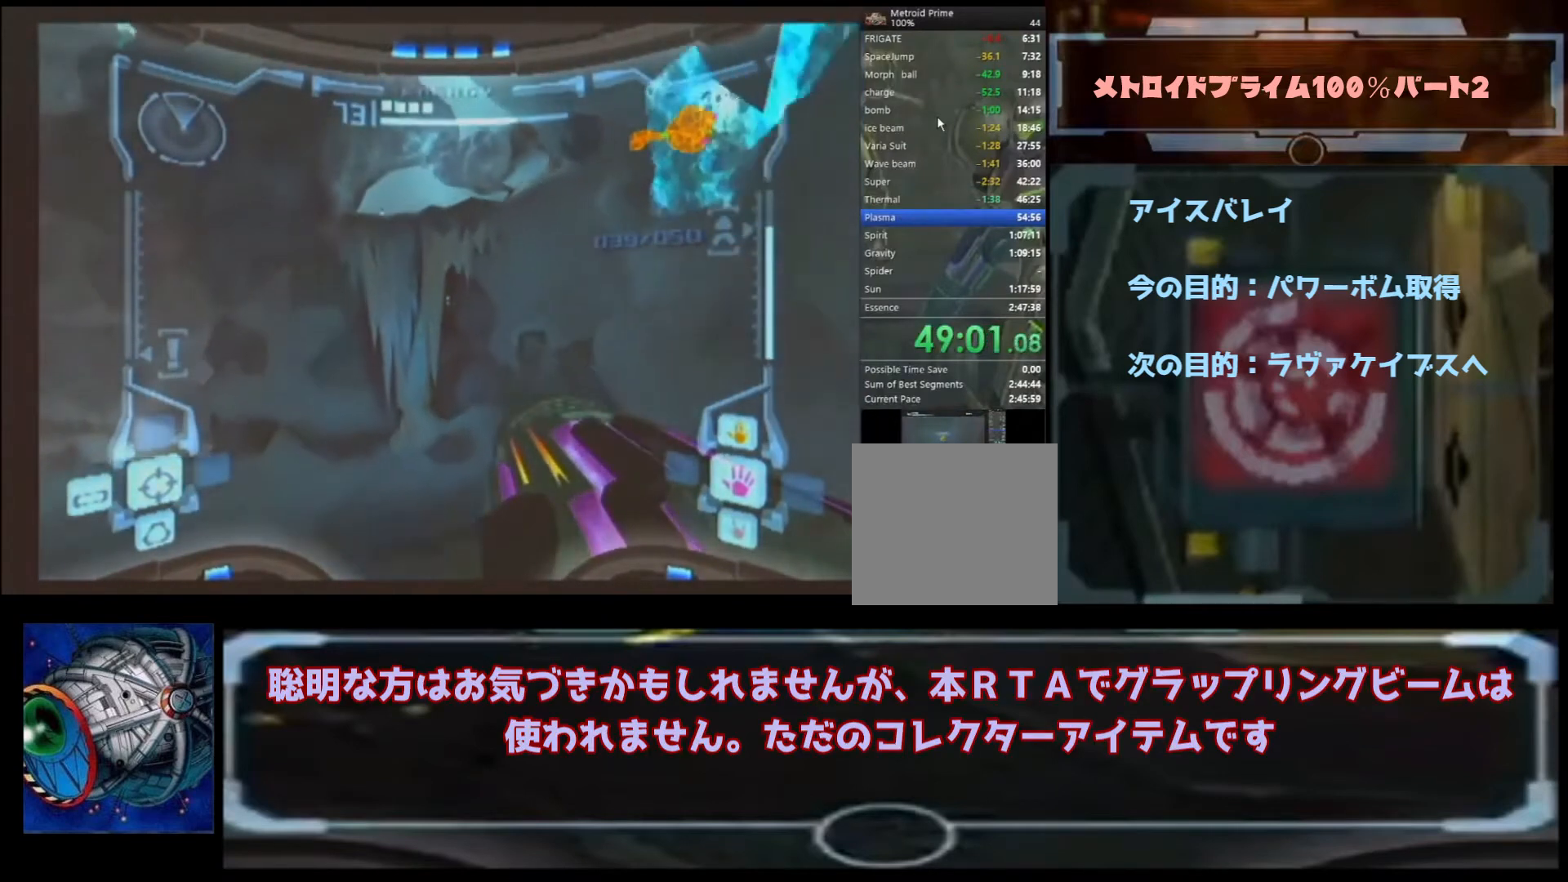
{"buttons": ["B"], "left_stick": "up", "right_stick": "center", "events": [[167, "left_stick", "up-right"], [233, "left_stick", "up"], [467, "B", "down"]]}
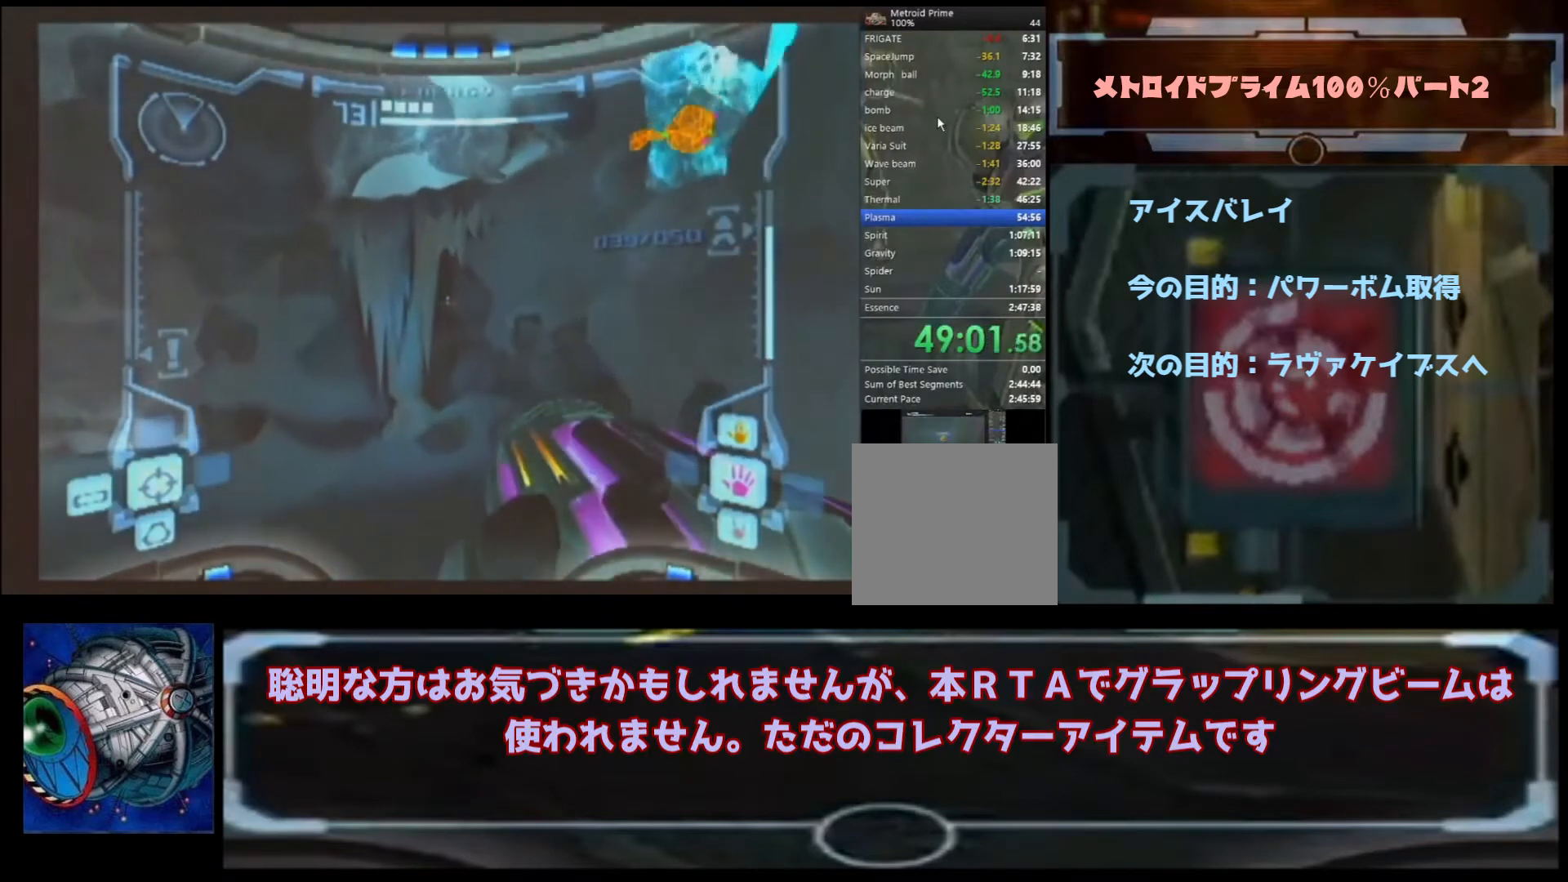
{"buttons": [], "left_stick": "left", "right_stick": "center", "events": [[300, "B", "up"], [500, "left_stick", "left"]]}
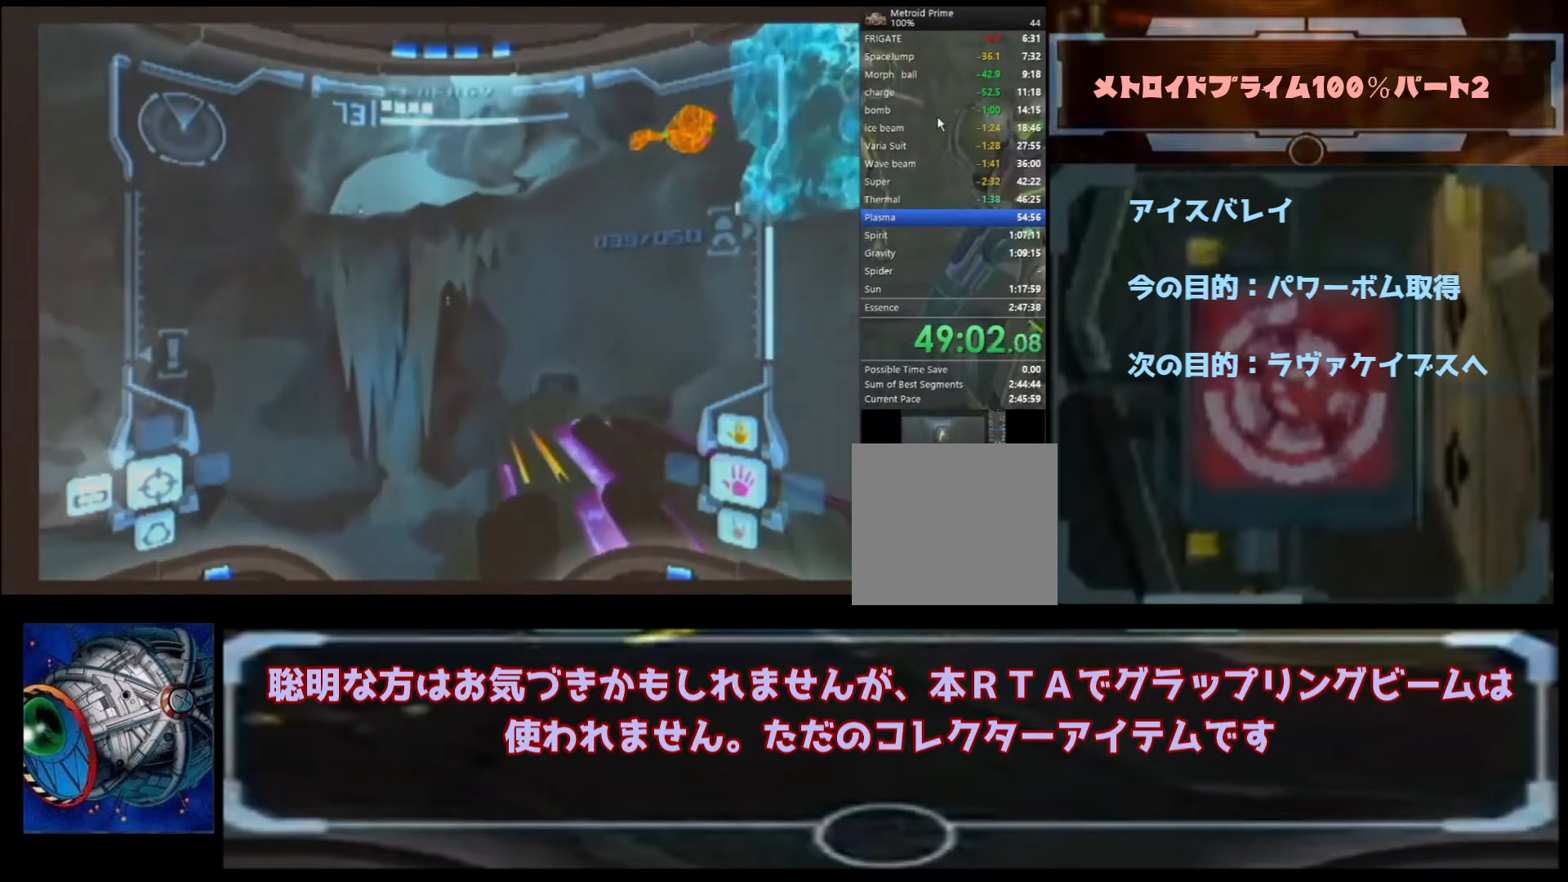
{"buttons": [], "left_stick": "down", "right_stick": "center", "events": [[33, "left_stick", "down"], [267, "B", "down"], [400, "B", "up"]]}